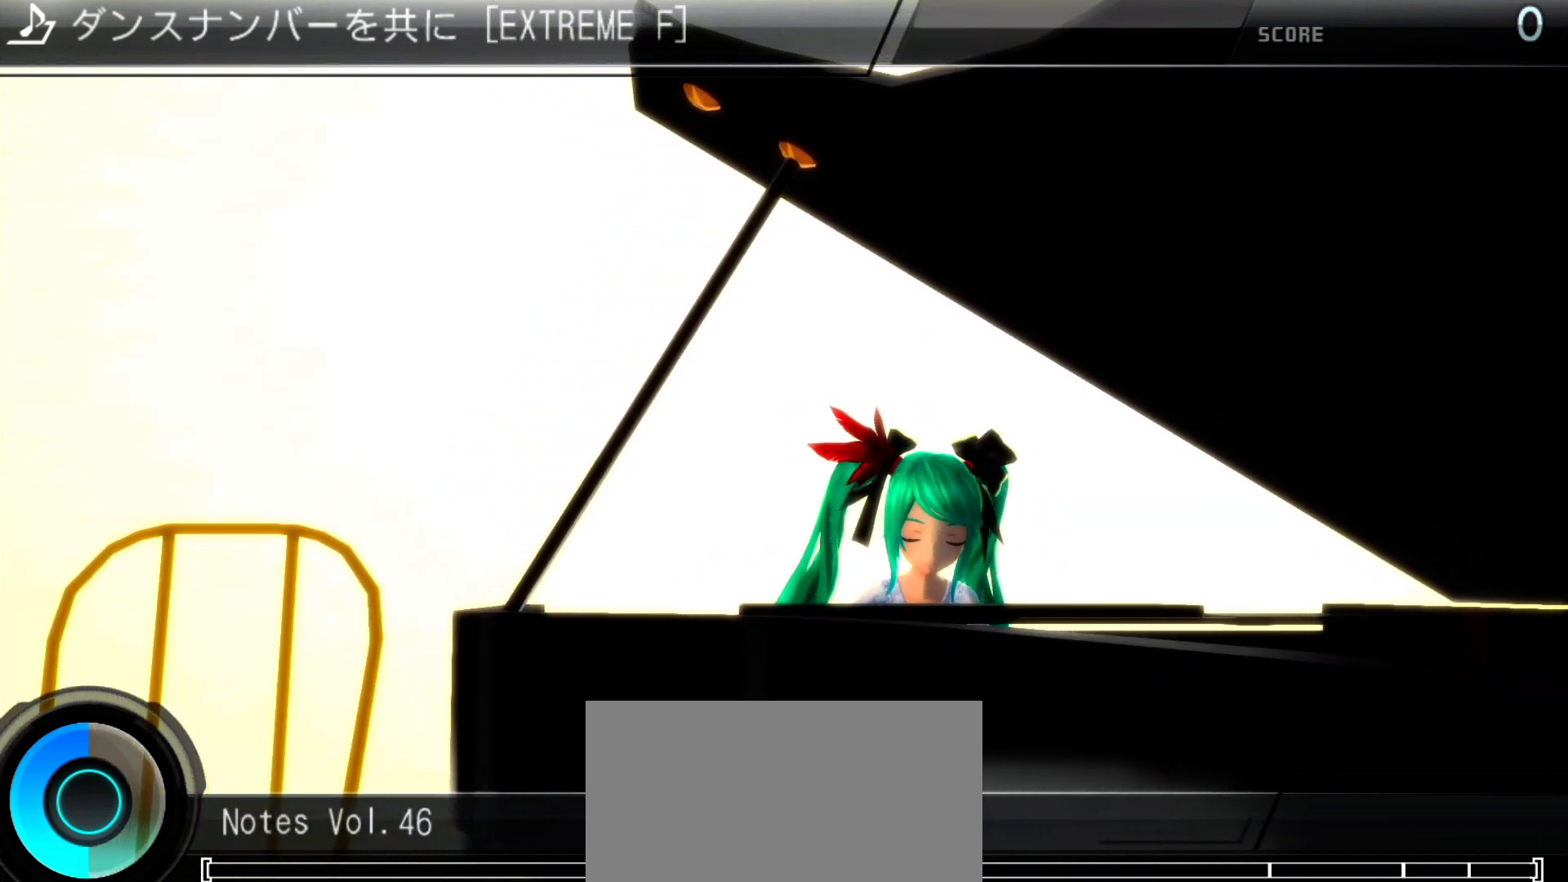
Gameplay with a controller (PlayStation layout); each line is a JSON object with the inputs held at the frame after it (dt_ms = milliseconds from this image to that frame). "events" lists button and stick changes between this image and that frame as [ms after this image, input, new state], when the widget could be followed in between. Not read: L3 R3.
{"dt_ms": 500, "buttons": [], "left_stick": "center", "right_stick": "center", "events": [[367, "DPAD_DOWN", "down"], [367, "DPAD_LEFT", "down"], [400, "DPAD_DOWN", "up"], [500, "DPAD_LEFT", "up"]]}
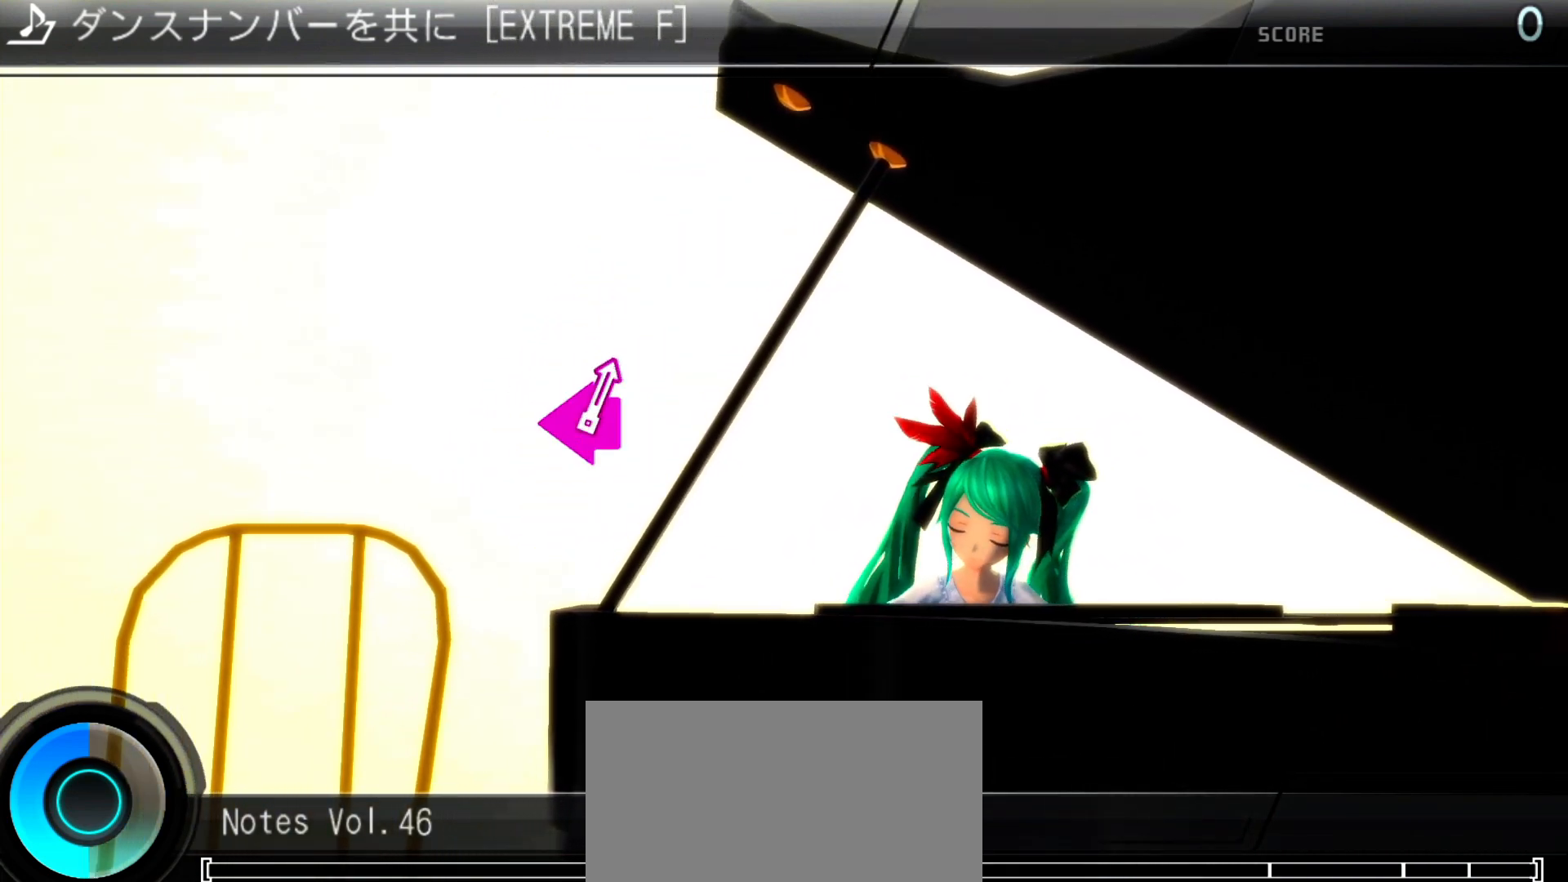
{"dt_ms": 500, "buttons": [], "left_stick": "center", "right_stick": "center", "events": []}
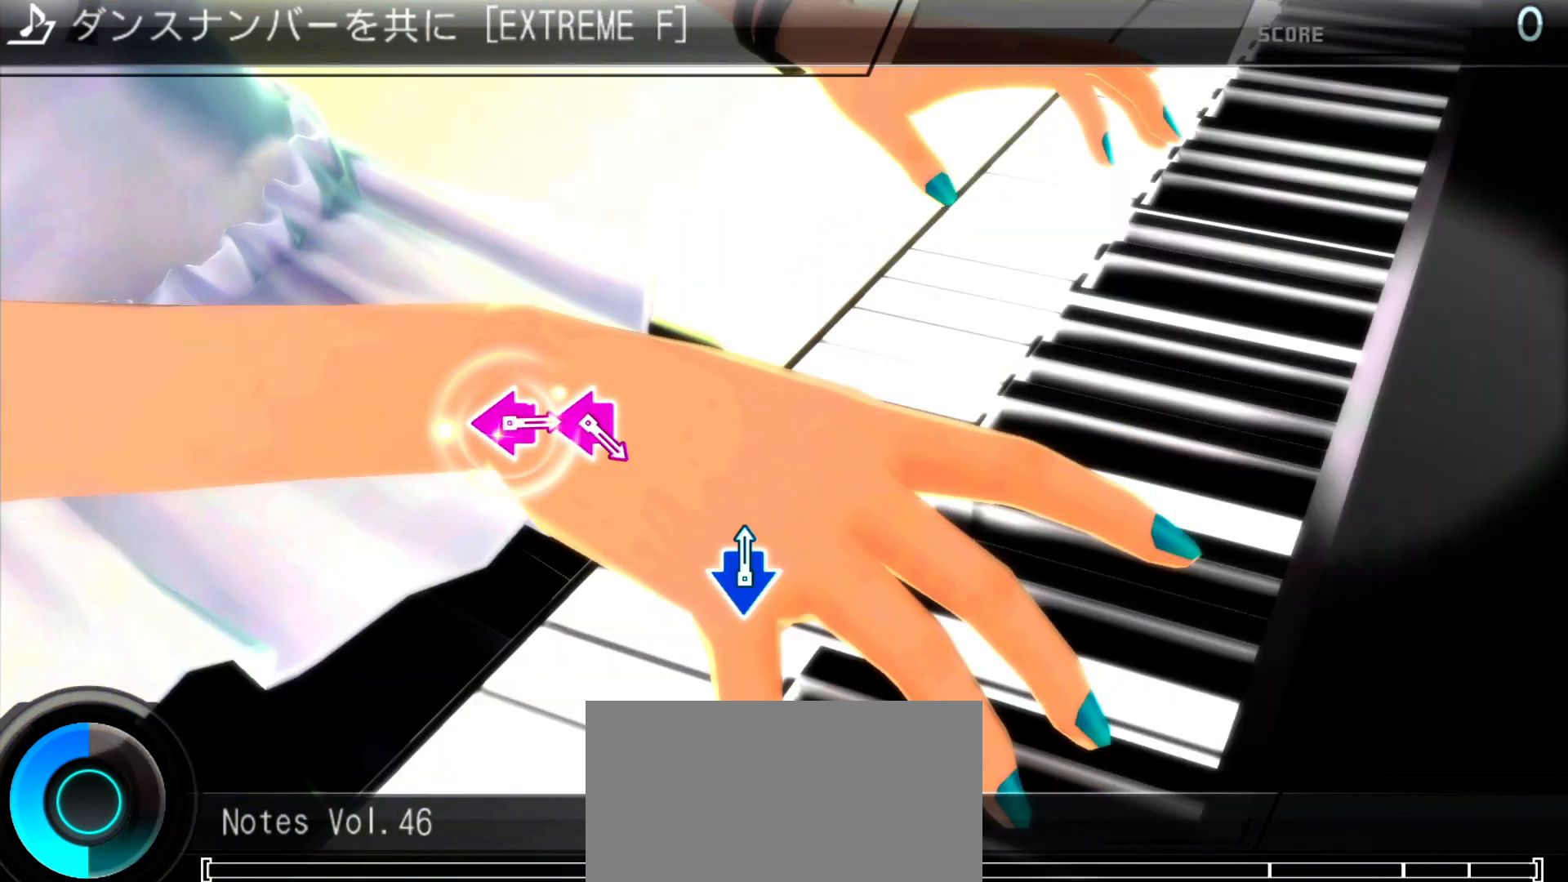
{"dt_ms": 500, "buttons": [], "left_stick": "center", "right_stick": "center", "events": []}
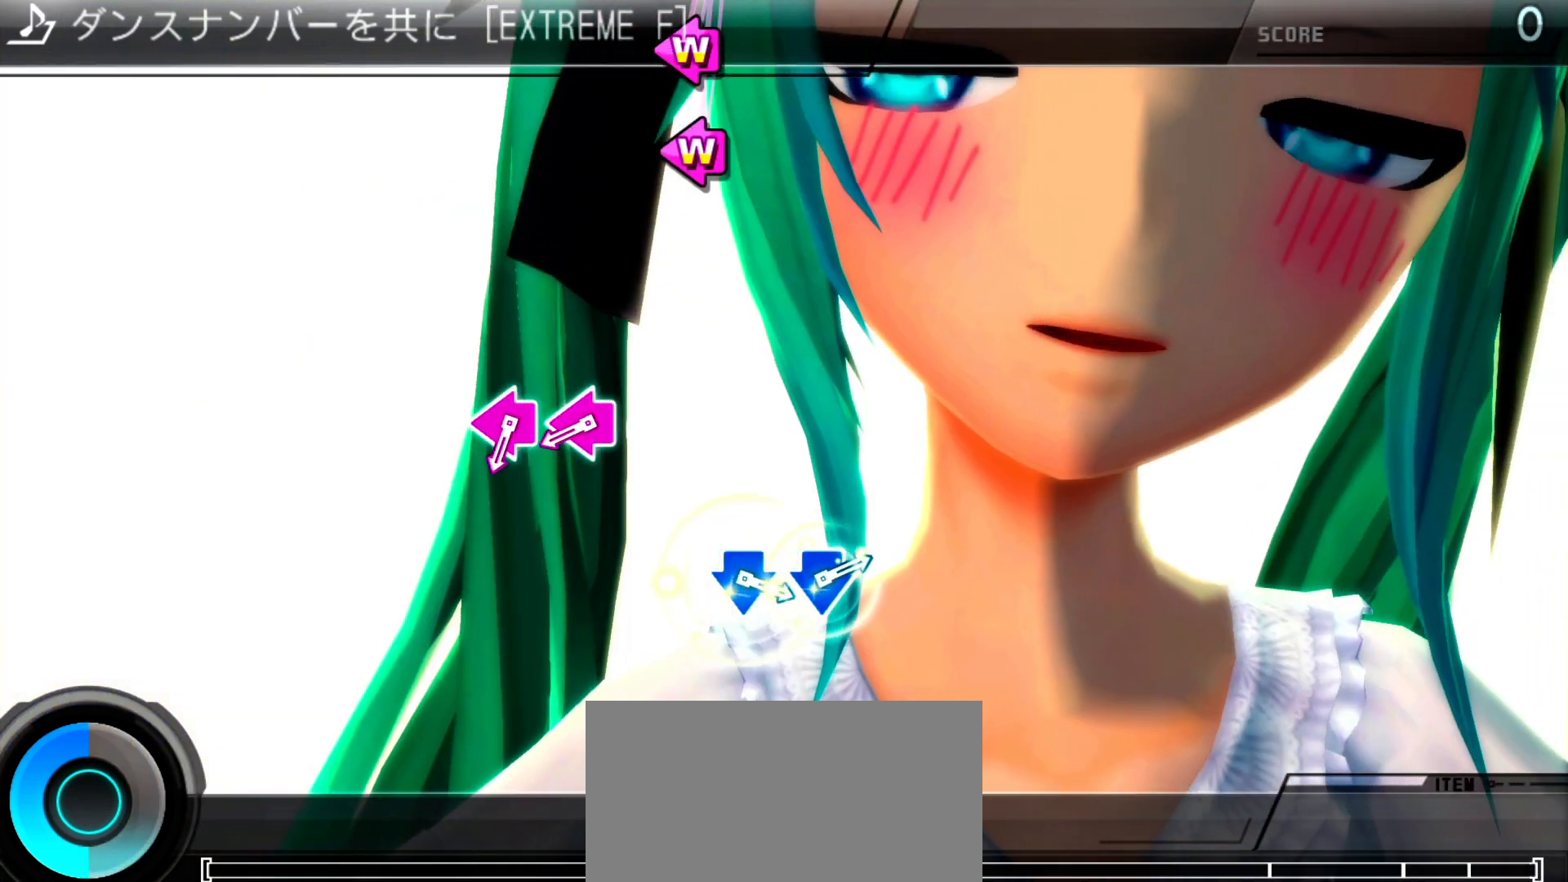
{"dt_ms": 500, "buttons": ["SQUARE", "DPAD_LEFT"], "left_stick": "center", "right_stick": "center", "events": [[433, "DPAD_LEFT", "down"], [433, "SQUARE", "down"]]}
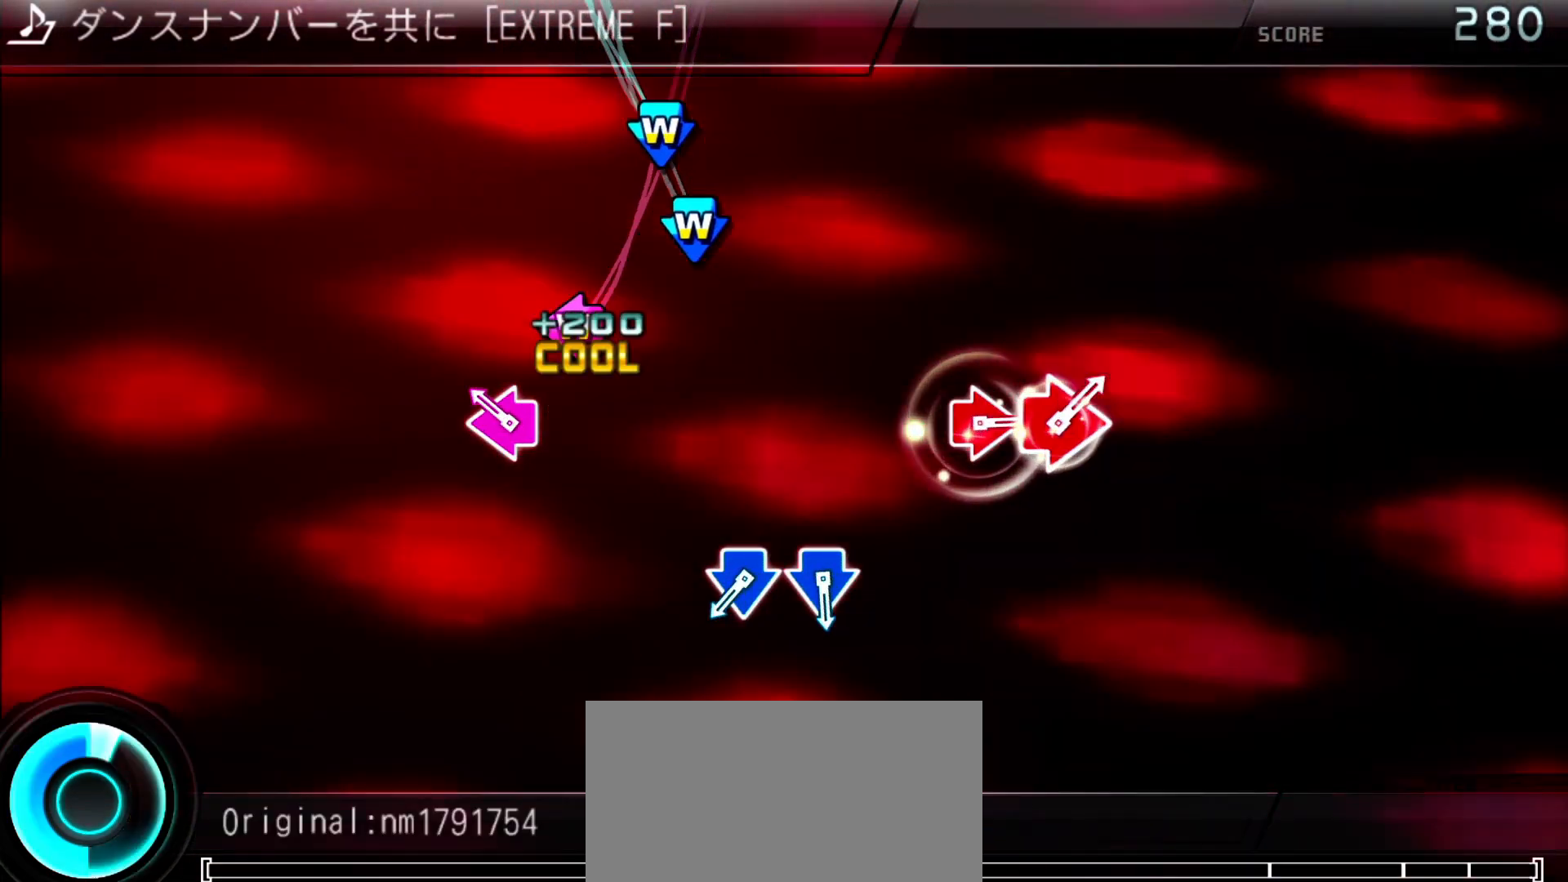
{"dt_ms": 500, "buttons": [], "left_stick": "center", "right_stick": "center", "events": [[67, "DPAD_LEFT", "up"], [67, "SQUARE", "up"], [133, "DPAD_LEFT", "down"], [167, "SQUARE", "down"], [267, "DPAD_LEFT", "up"], [267, "SQUARE", "up"]]}
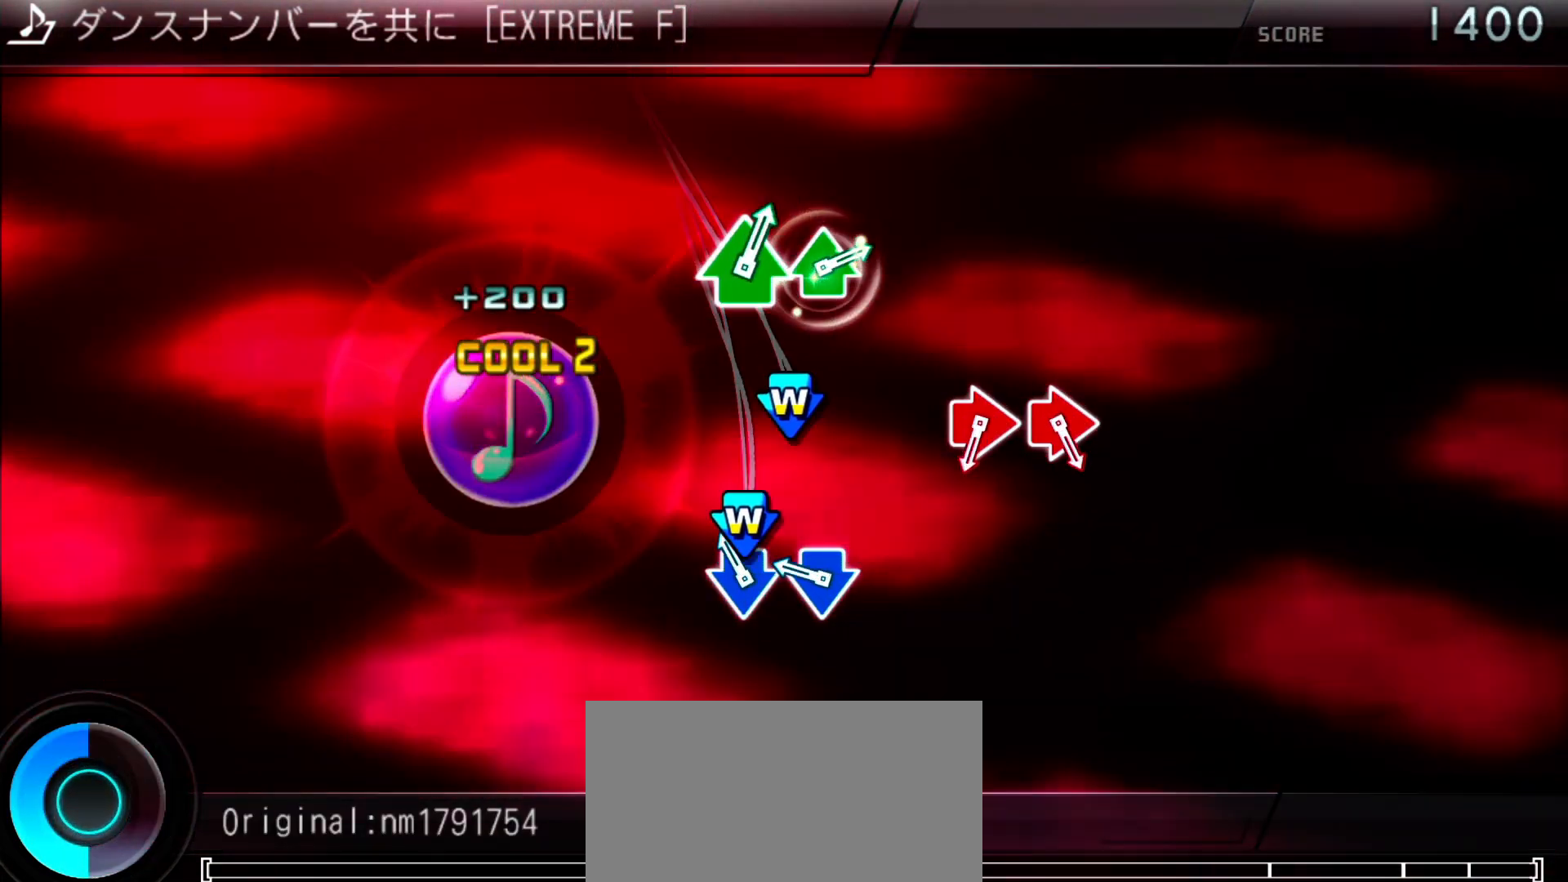
{"dt_ms": 500, "buttons": ["R2"], "left_stick": "center", "right_stick": "center", "events": [[33, "CROSS", "down"], [33, "DPAD_DOWN", "down"], [133, "DPAD_DOWN", "up"], [167, "CROSS", "up"], [267, "CROSS", "down"], [267, "DPAD_DOWN", "down"], [300, "R2", "down"], [367, "DPAD_DOWN", "up"], [367, "R2", "up"], [400, "CROSS", "up"], [467, "R2", "down"]]}
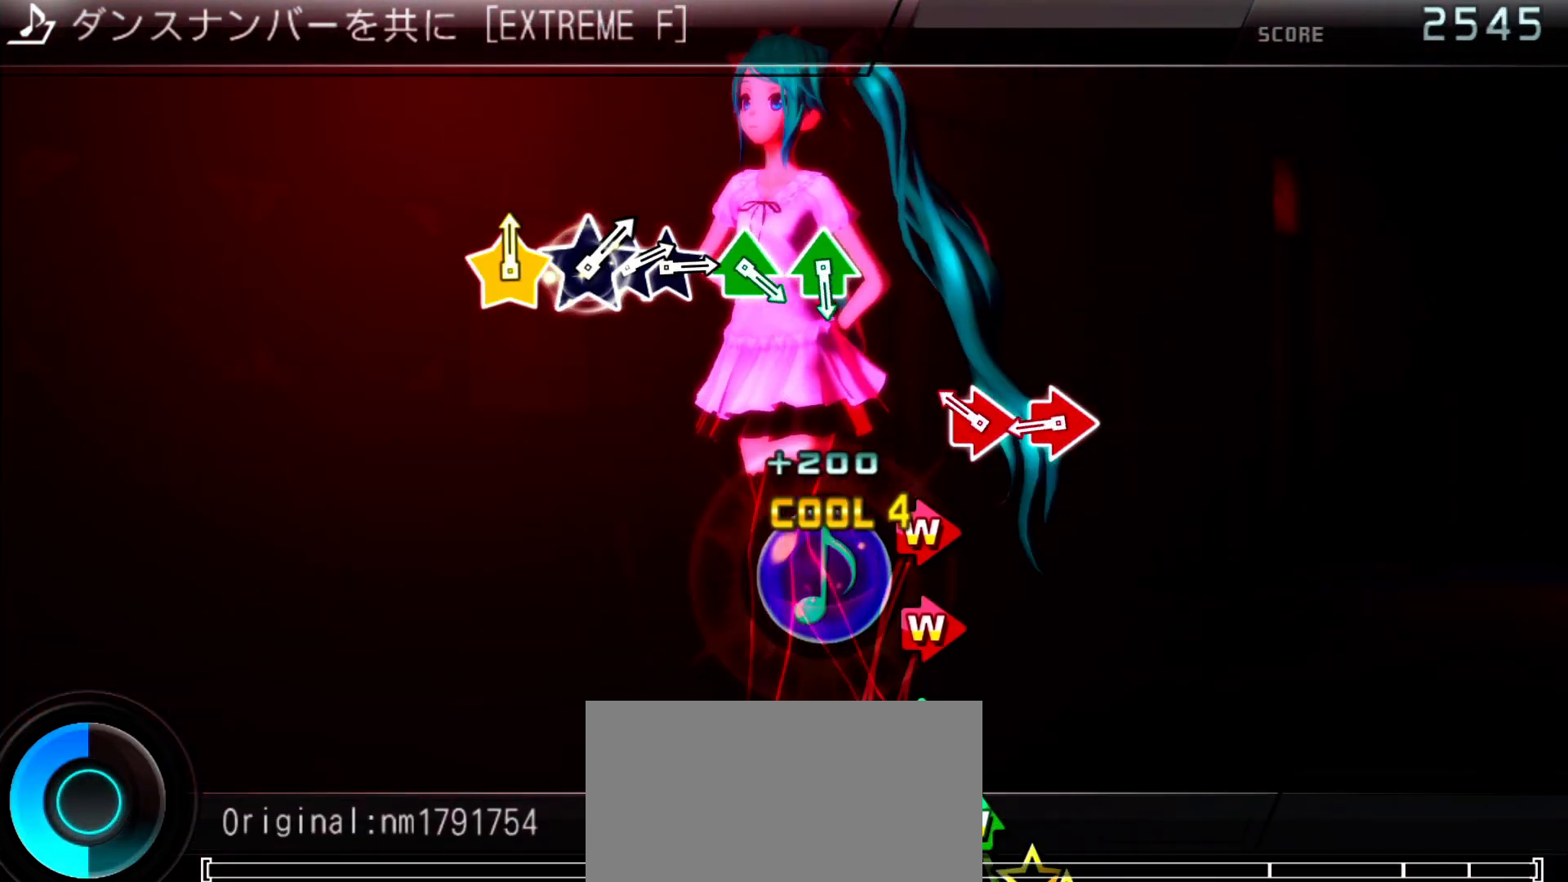
{"dt_ms": 500, "buttons": [], "left_stick": "center", "right_stick": "center", "events": [[67, "R2", "up"], [133, "DPAD_RIGHT", "down"], [167, "CIRCLE", "down"], [233, "DPAD_RIGHT", "up"], [267, "CIRCLE", "up"], [367, "CIRCLE", "down"], [367, "DPAD_RIGHT", "down"], [467, "DPAD_RIGHT", "up"], [500, "CIRCLE", "up"]]}
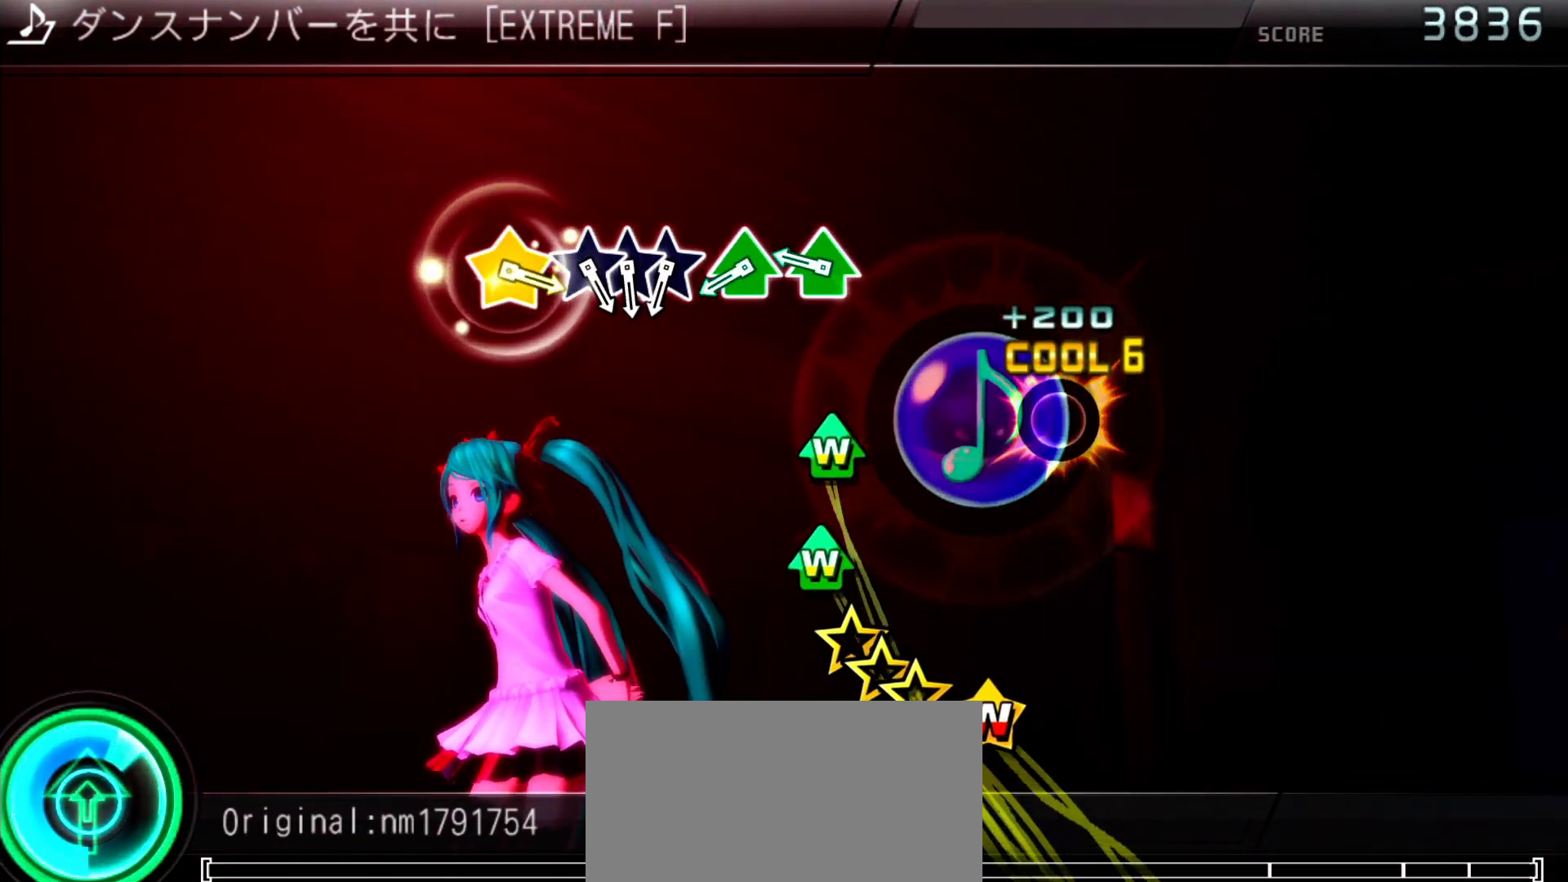
{"dt_ms": 500, "buttons": ["TRIANGLE", "DPAD_UP"], "left_stick": "center", "right_stick": "center", "events": [[233, "DPAD_UP", "down"], [267, "TRIANGLE", "down"], [367, "DPAD_UP", "up"], [400, "TRIANGLE", "up"], [467, "DPAD_UP", "down"], [467, "TRIANGLE", "down"]]}
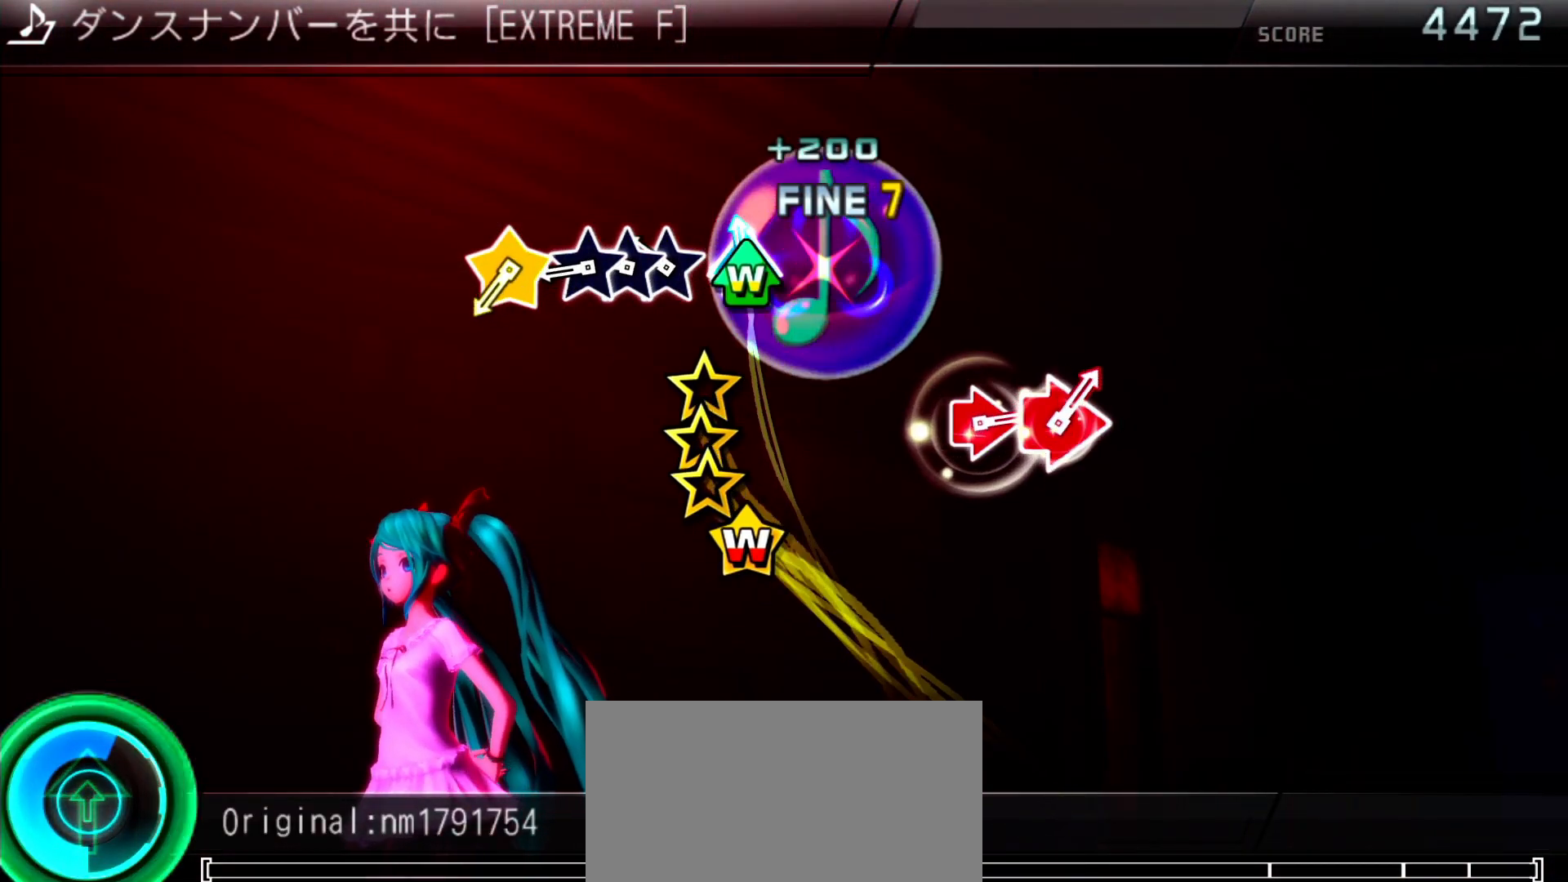
{"dt_ms": 1000, "buttons": [], "left_stick": "center", "right_stick": "center"}
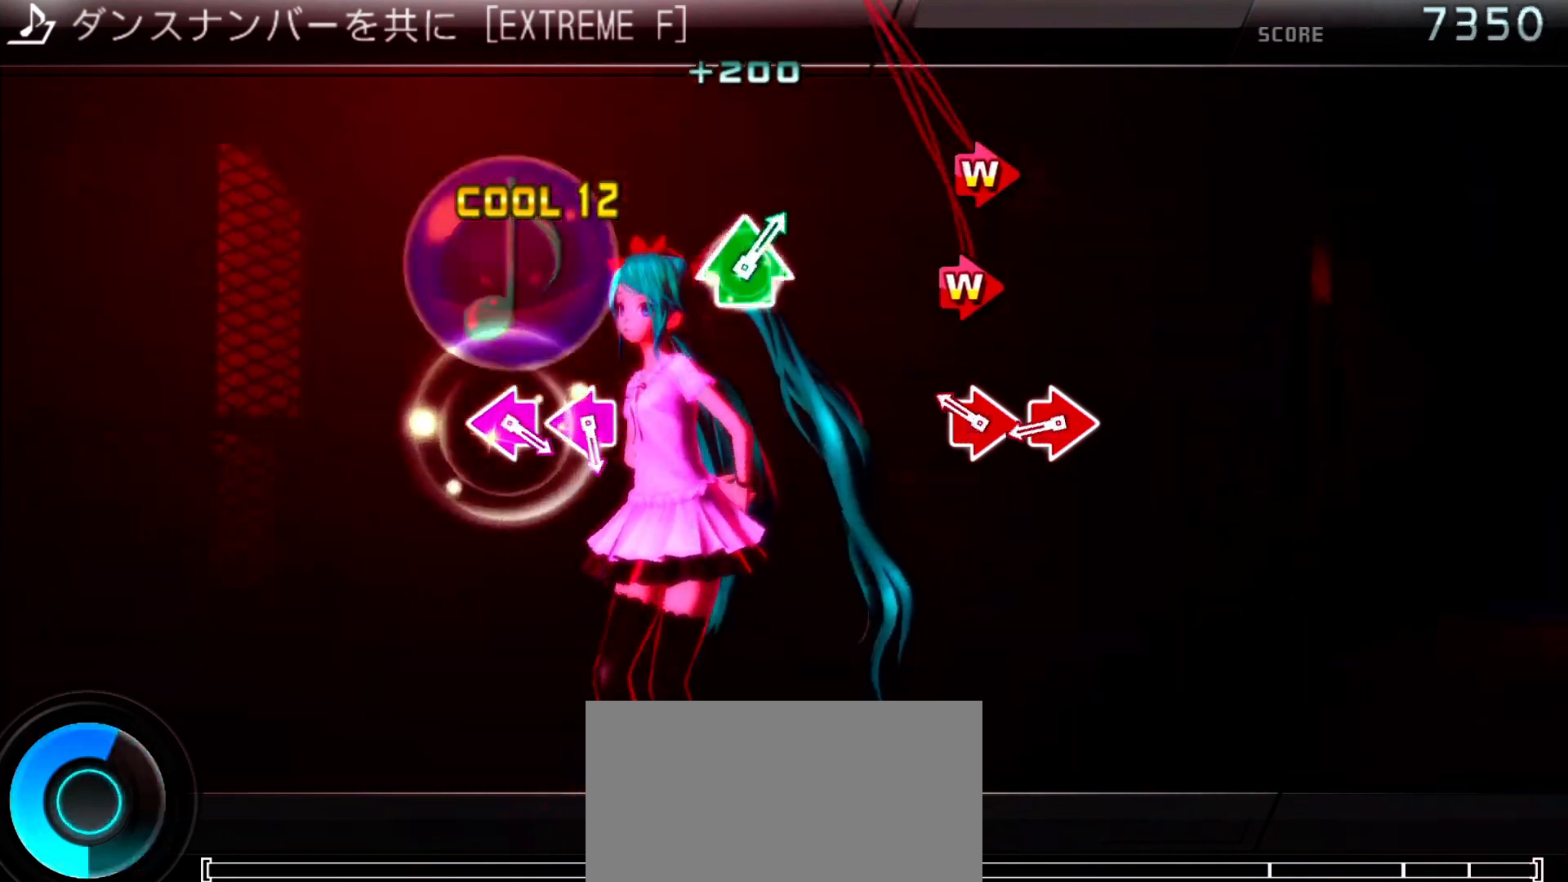
{"dt_ms": 500, "buttons": ["CIRCLE", "DPAD_RIGHT"], "left_stick": "center", "right_stick": "center", "events": [[200, "DPAD_RIGHT", "down"], [233, "CIRCLE", "down"], [333, "CIRCLE", "up"], [333, "DPAD_RIGHT", "up"], [433, "CIRCLE", "down"], [433, "DPAD_RIGHT", "down"]]}
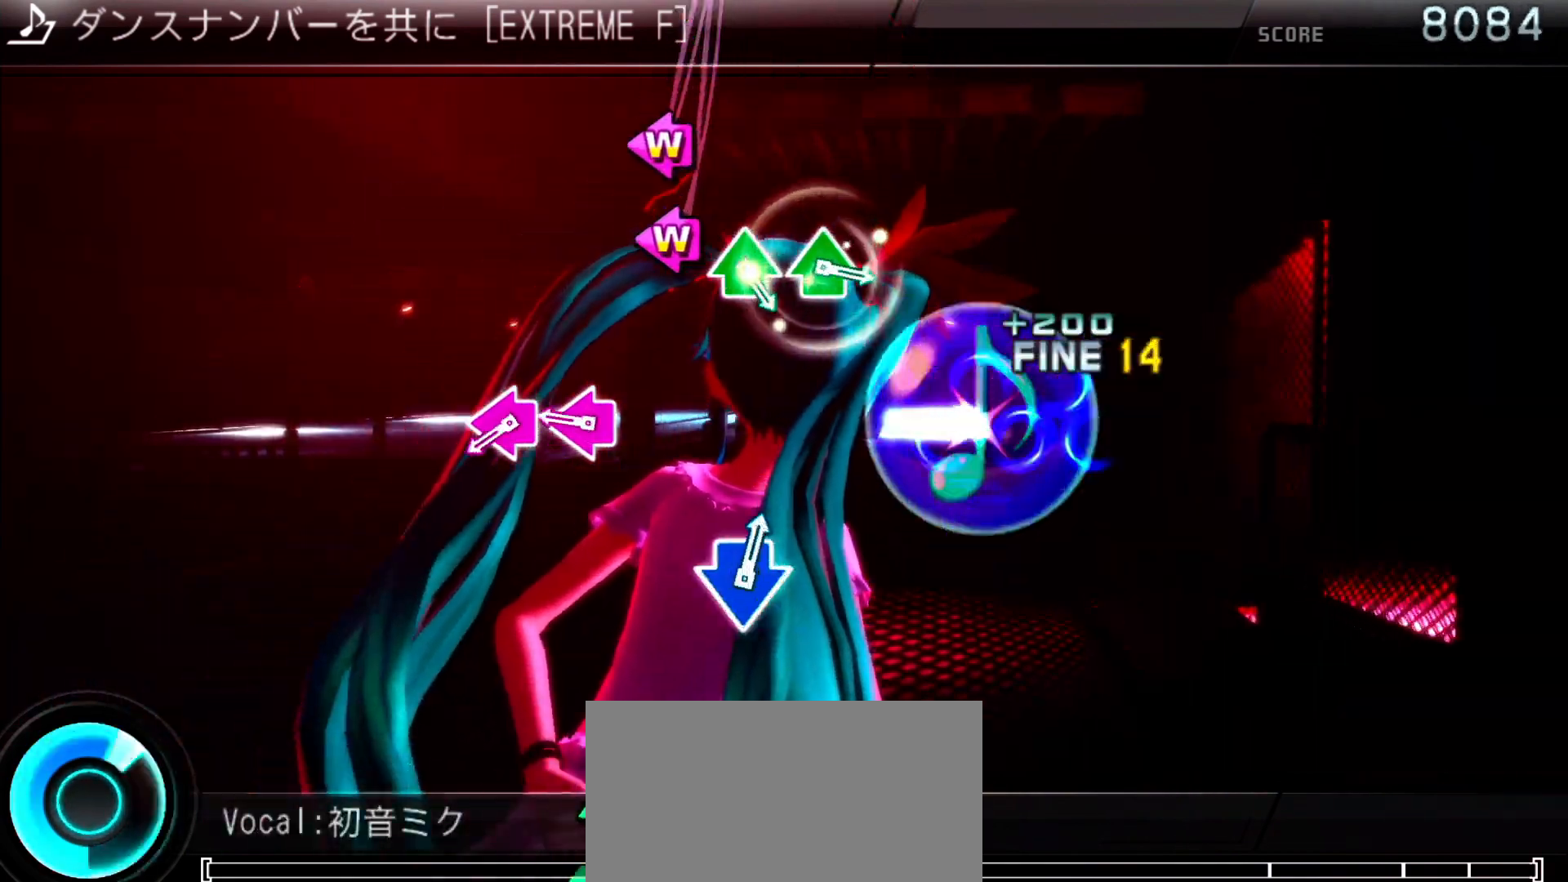
{"dt_ms": 500, "buttons": ["SQUARE", "DPAD_LEFT"], "left_stick": "center", "right_stick": "center", "events": [[33, "CIRCLE", "up"], [33, "DPAD_RIGHT", "up"], [300, "DPAD_LEFT", "down"], [333, "SQUARE", "down"], [433, "DPAD_LEFT", "up"], [433, "SQUARE", "up"], [500, "DPAD_LEFT", "down"], [500, "SQUARE", "down"]]}
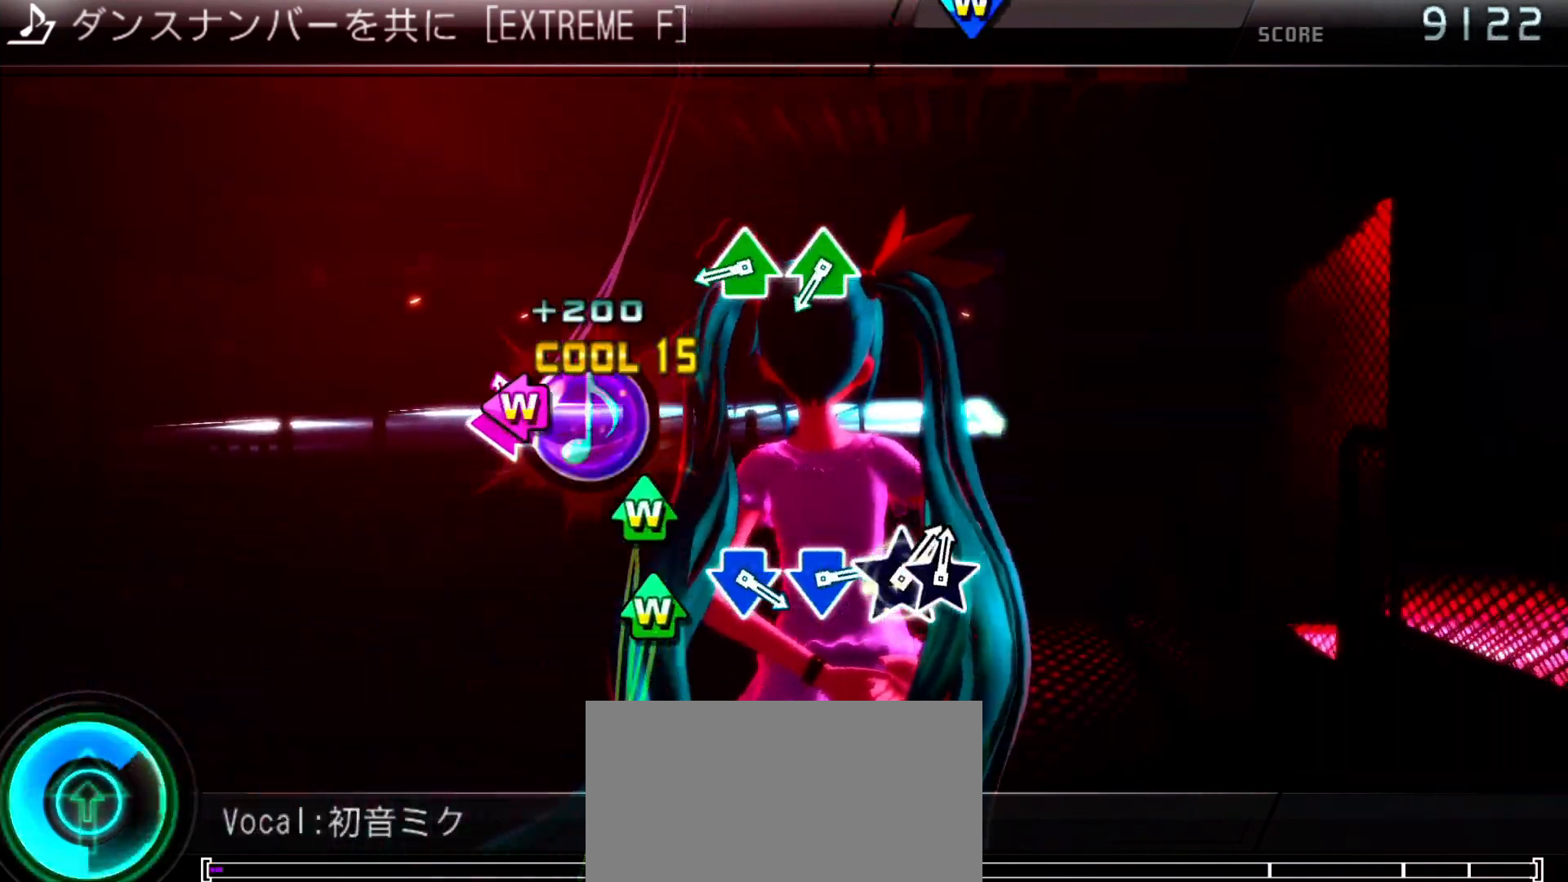
{"dt_ms": 500, "buttons": [], "left_stick": "center", "right_stick": "center", "events": [[133, "DPAD_LEFT", "up"], [133, "SQUARE", "up"], [400, "DPAD_UP", "down"], [400, "TRIANGLE", "down"], [467, "DPAD_UP", "up"], [500, "TRIANGLE", "up"]]}
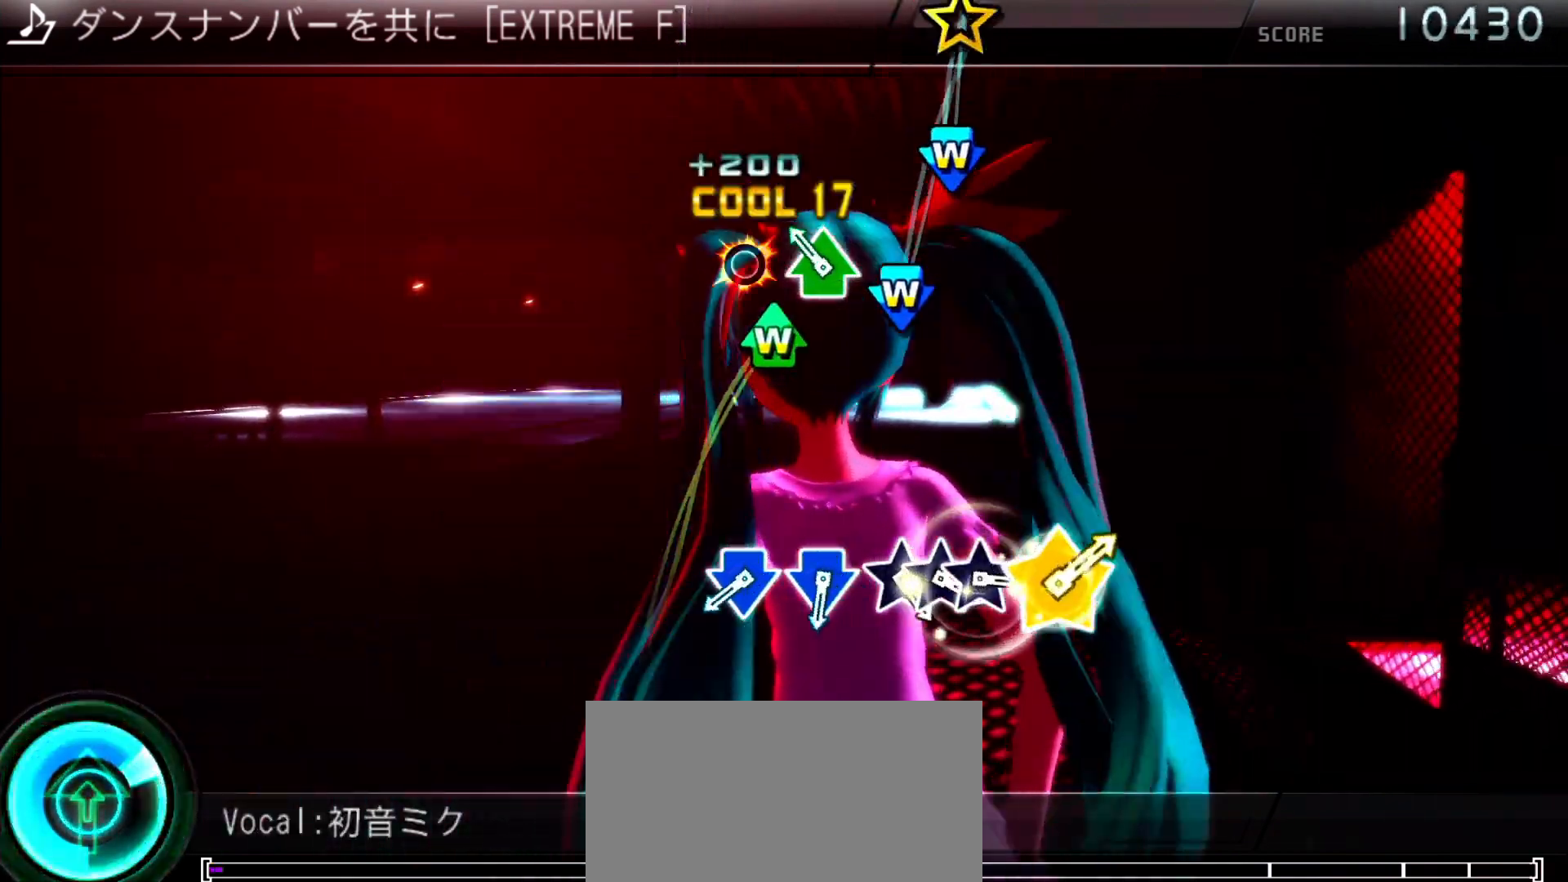
{"dt_ms": 500, "buttons": ["CROSS", "DPAD_DOWN"], "left_stick": "center", "right_stick": "center", "events": [[100, "DPAD_UP", "down"], [100, "TRIANGLE", "down"], [200, "DPAD_UP", "up"], [200, "TRIANGLE", "up"], [500, "CROSS", "down"], [500, "DPAD_DOWN", "down"]]}
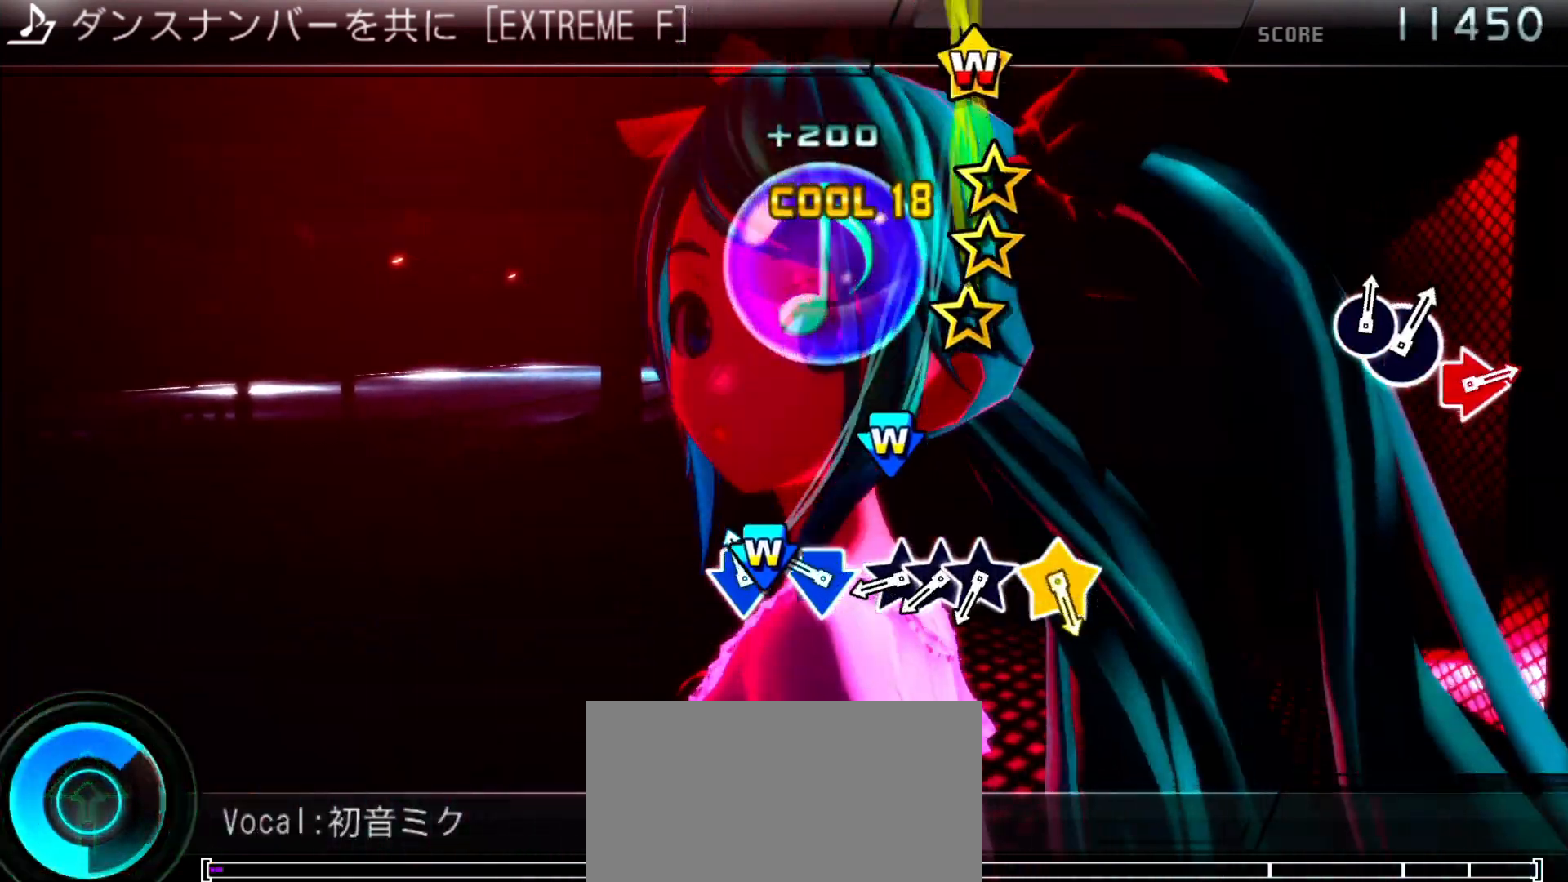
{"dt_ms": 500, "buttons": [], "left_stick": "center", "right_stick": "center", "events": [[100, "CROSS", "up"], [100, "DPAD_DOWN", "up"], [200, "CROSS", "down"], [200, "DPAD_DOWN", "down"], [300, "CROSS", "up"], [333, "DPAD_DOWN", "up"], [433, "right_stick", "up"], [500, "right_stick", "center"]]}
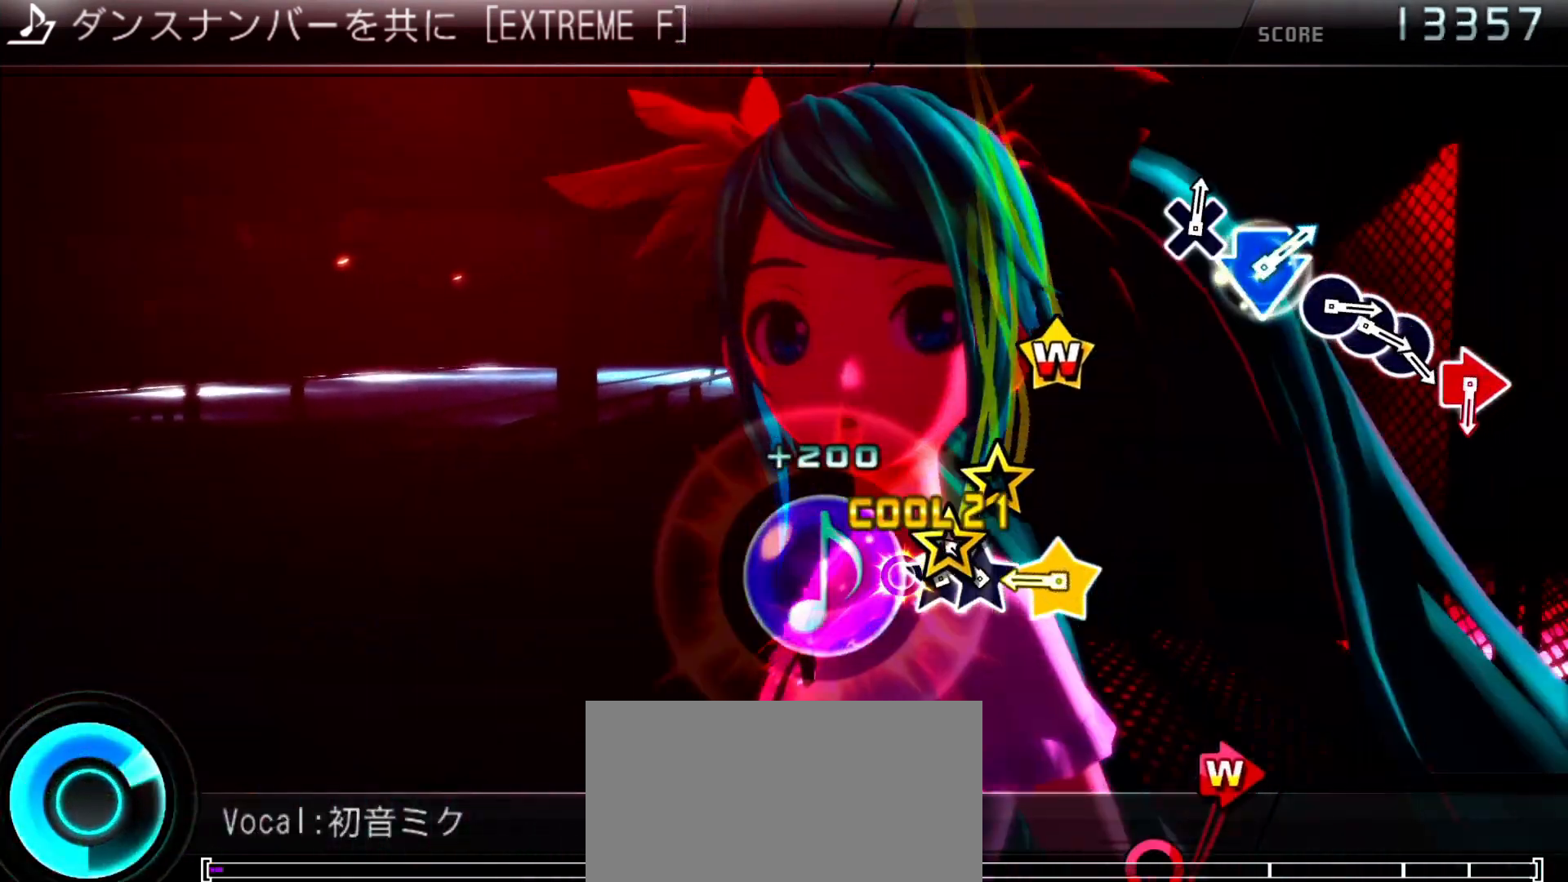
{"dt_ms": 500, "buttons": [], "left_stick": "center", "right_stick": "center"}
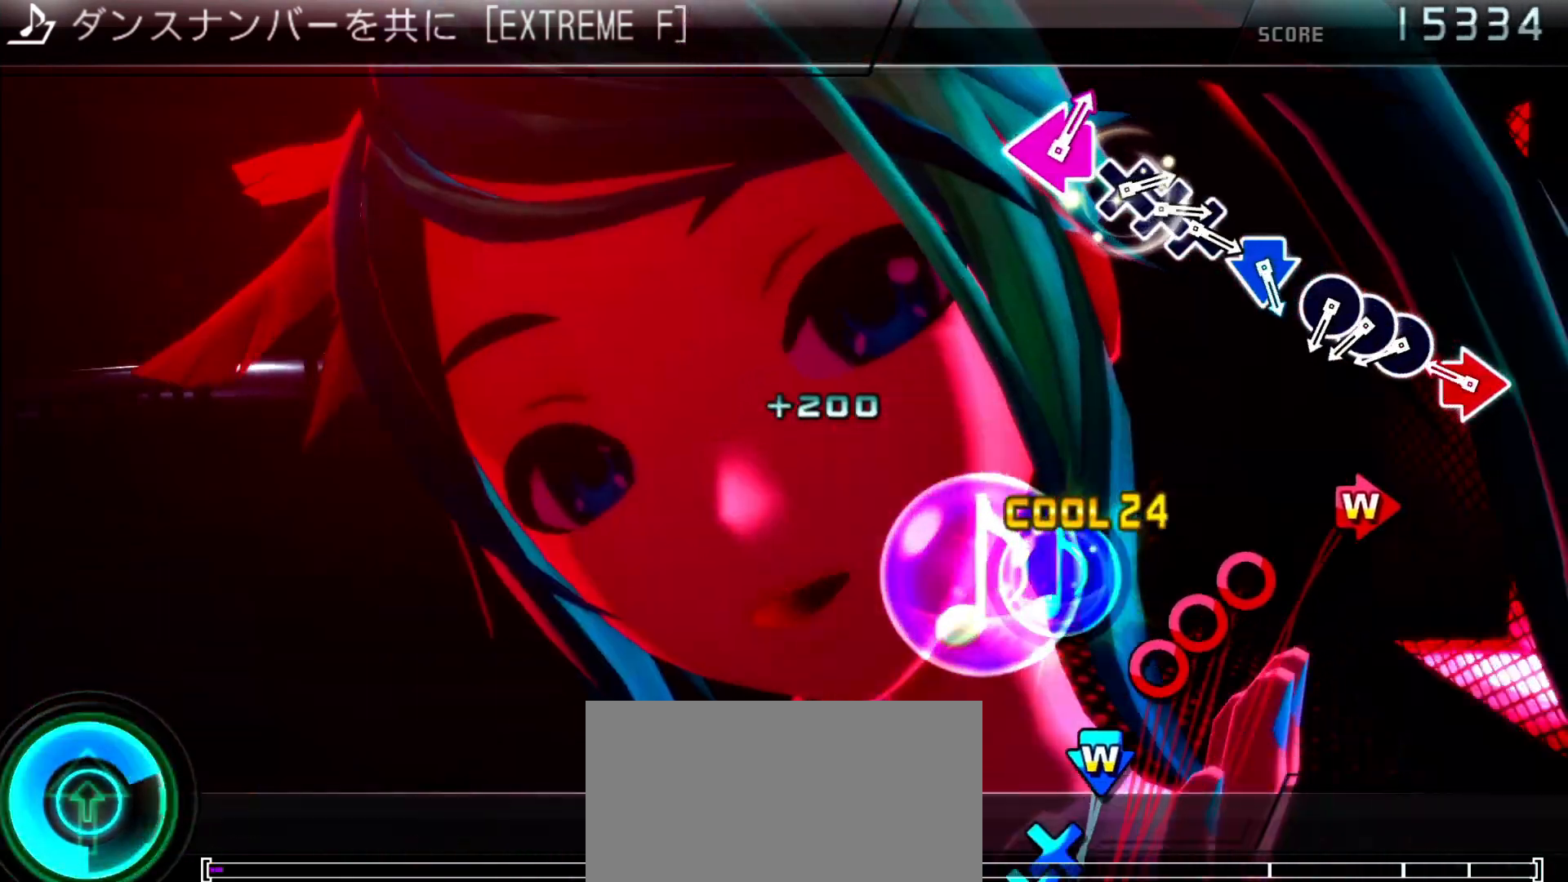
{"dt_ms": 500, "buttons": ["CIRCLE"], "left_stick": "center", "right_stick": "center", "events": [[233, "DPAD_RIGHT", "down"], [267, "CIRCLE", "down"], [333, "CIRCLE", "up"], [400, "DPAD_RIGHT", "up"], [433, "CIRCLE", "down"]]}
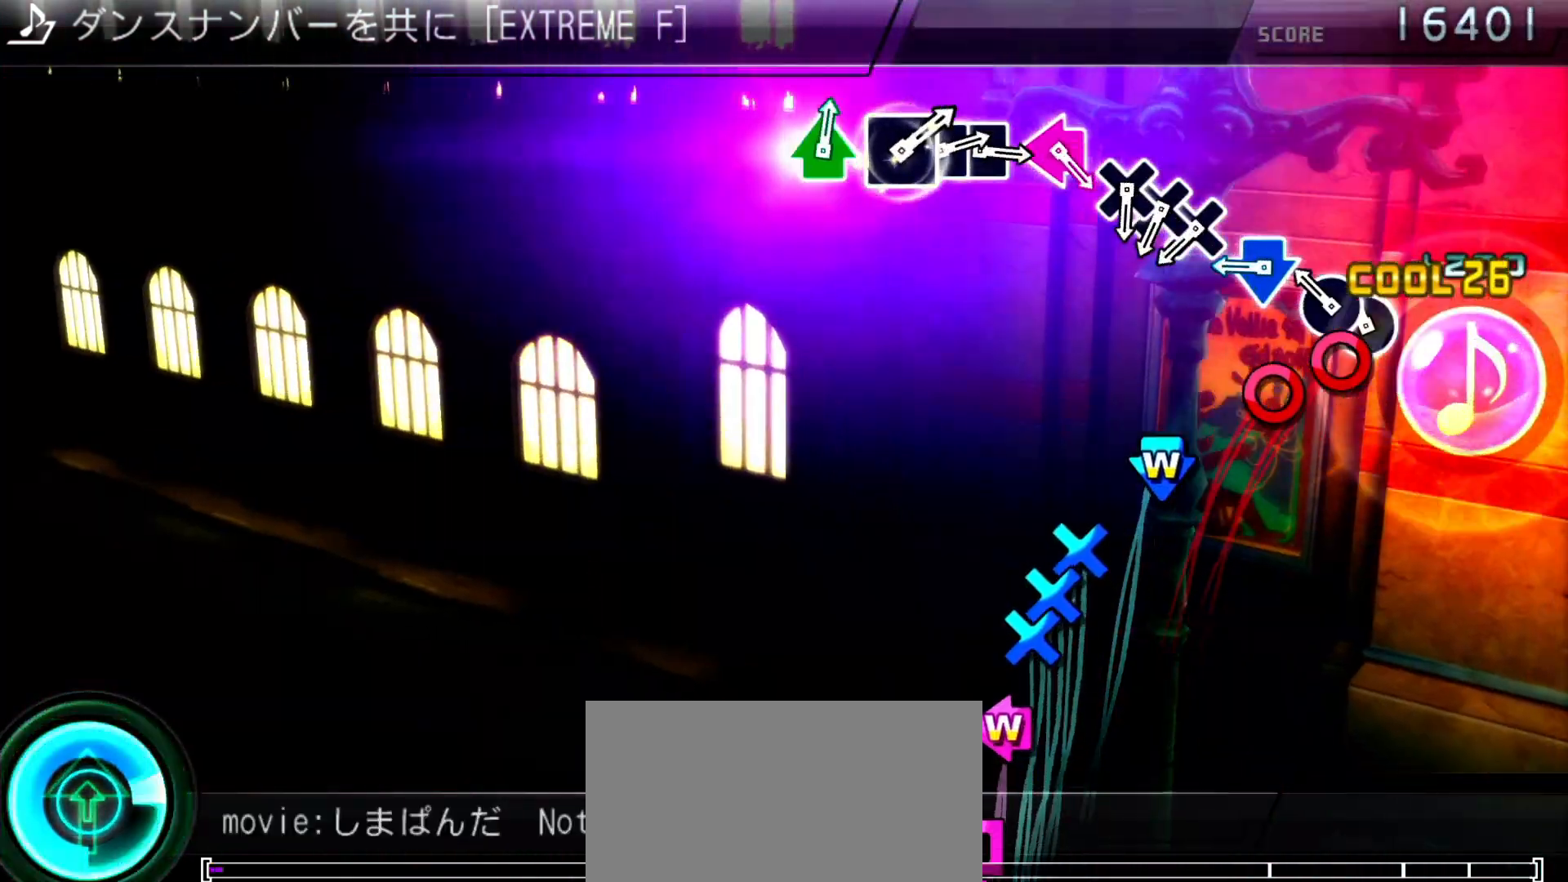
{"dt_ms": 500, "buttons": ["DPAD_DOWN"], "left_stick": "center", "right_stick": "center", "events": [[67, "CIRCLE", "up"], [67, "DPAD_RIGHT", "down"], [167, "CIRCLE", "down"], [167, "DPAD_RIGHT", "up"], [267, "CIRCLE", "up"], [333, "DPAD_DOWN", "down"], [367, "CROSS", "down"], [467, "CROSS", "up"]]}
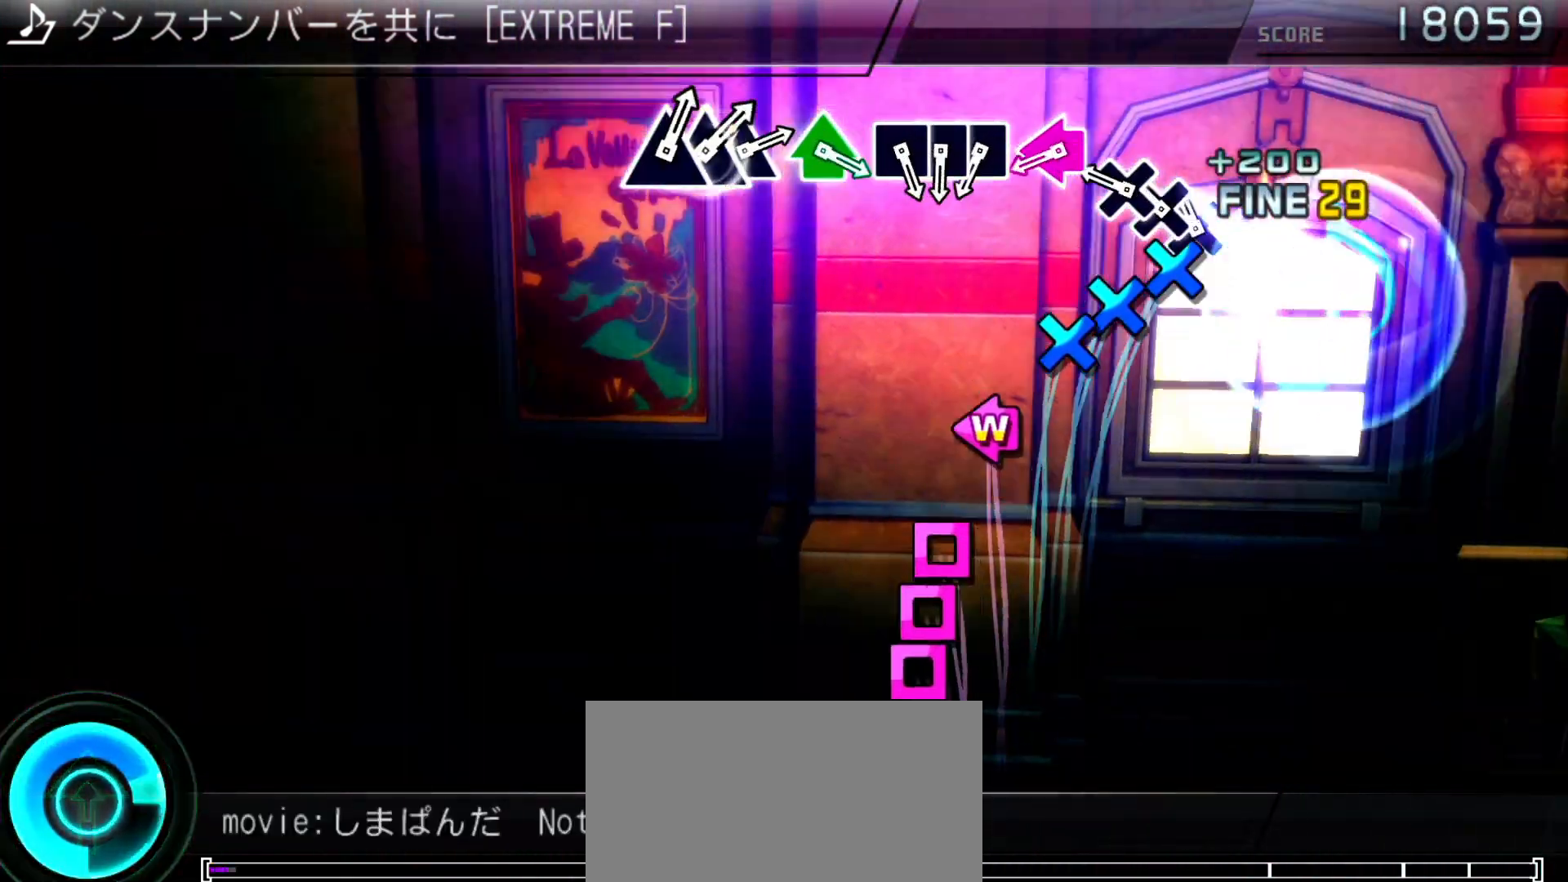
{"dt_ms": 500, "buttons": ["SQUARE", "DPAD_LEFT"], "left_stick": "center", "right_stick": "center", "events": [[33, "DPAD_DOWN", "up"], [67, "CROSS", "down"], [167, "CROSS", "up"], [167, "DPAD_DOWN", "down"], [267, "CROSS", "down"], [300, "DPAD_DOWN", "up"], [333, "CROSS", "up"], [433, "DPAD_LEFT", "down"], [467, "SQUARE", "down"]]}
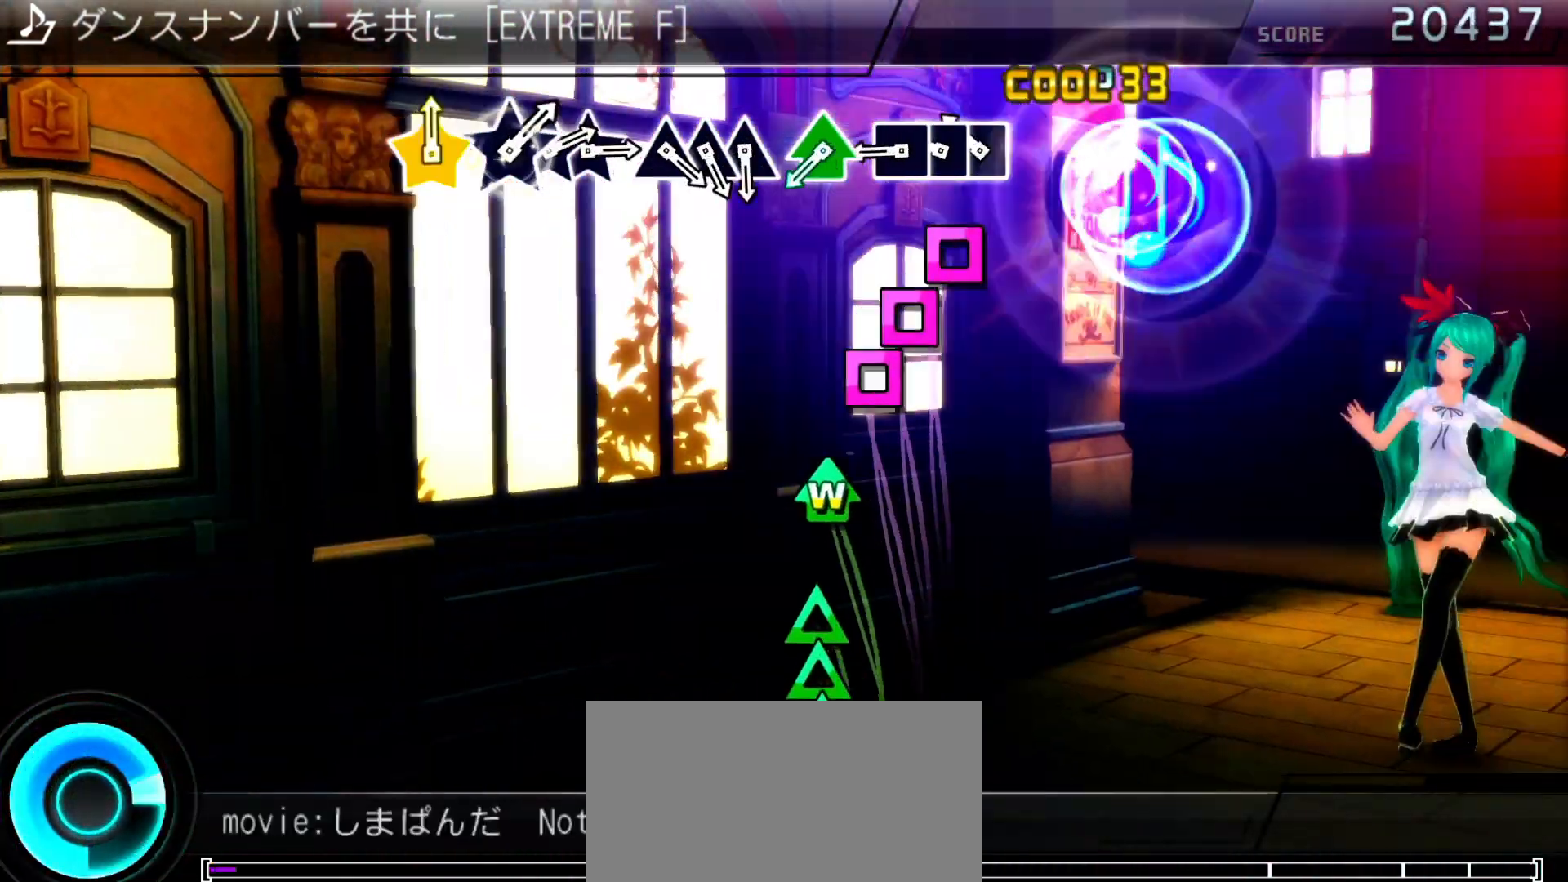
{"dt_ms": 500, "buttons": [], "left_stick": "center", "right_stick": "center", "events": [[33, "SQUARE", "up"], [100, "DPAD_LEFT", "up"], [133, "SQUARE", "down"], [267, "DPAD_LEFT", "down"], [267, "SQUARE", "up"], [367, "SQUARE", "down"], [400, "DPAD_LEFT", "up"], [433, "SQUARE", "up"]]}
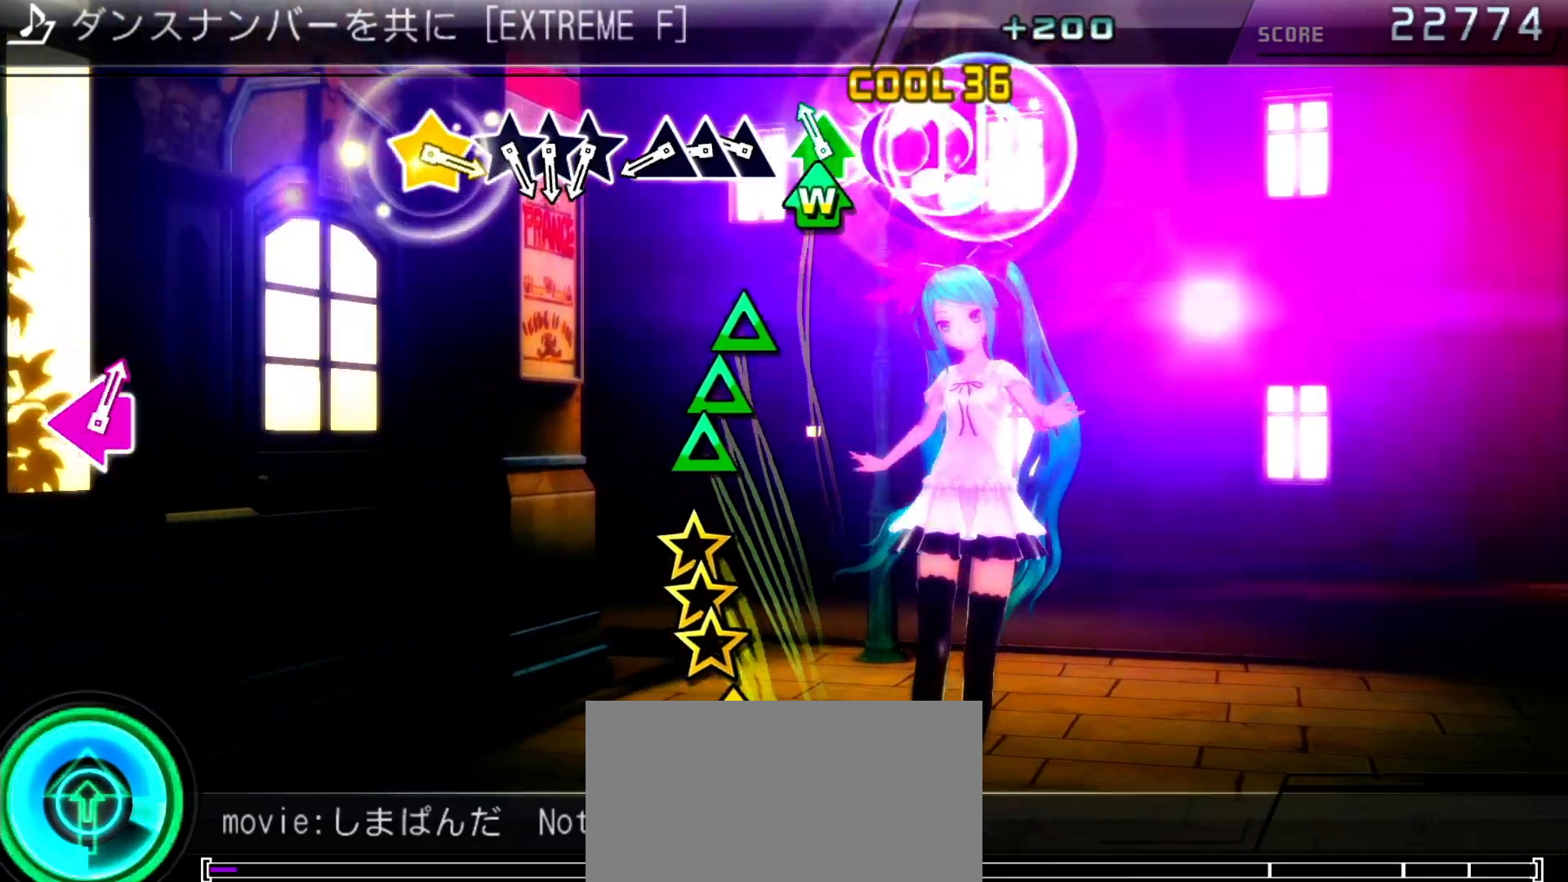
{"dt_ms": 500, "buttons": ["TRIANGLE"], "left_stick": "center", "right_stick": "center", "events": [[67, "DPAD_UP", "down"], [67, "TRIANGLE", "down"], [133, "TRIANGLE", "up"], [167, "DPAD_UP", "up"], [267, "TRIANGLE", "down"], [367, "DPAD_UP", "down"], [367, "TRIANGLE", "up"], [467, "DPAD_UP", "up"], [467, "TRIANGLE", "down"]]}
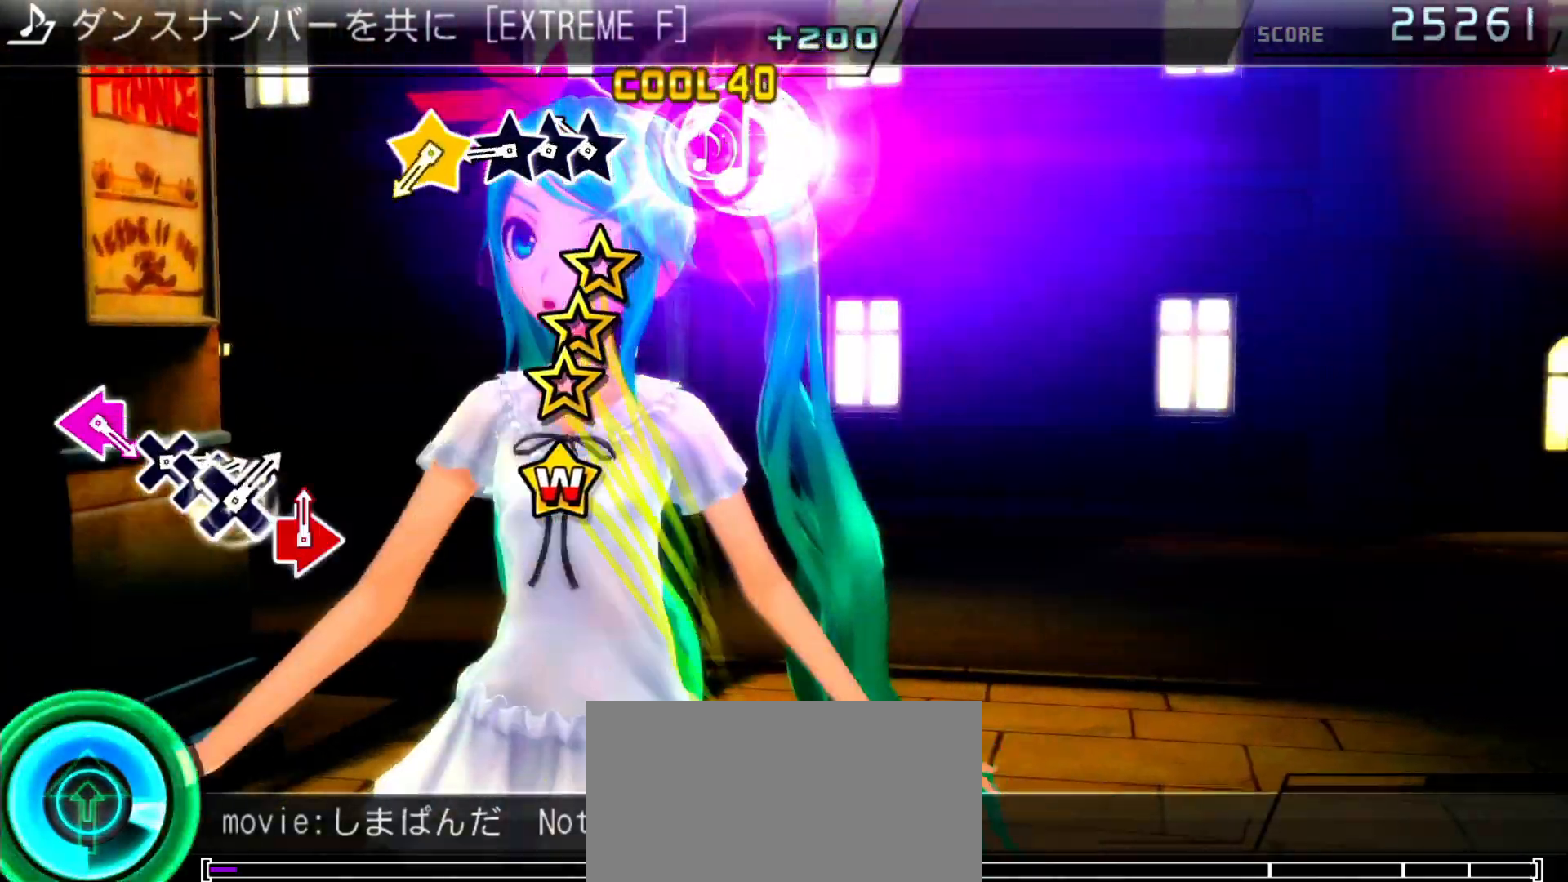
{"dt_ms": 500, "buttons": [], "left_stick": "center", "right_stick": "center", "events": [[33, "TRIANGLE", "up"], [133, "right_stick", "up-left"], [233, "right_stick", "center"], [367, "right_stick", "up"], [467, "right_stick", "center"]]}
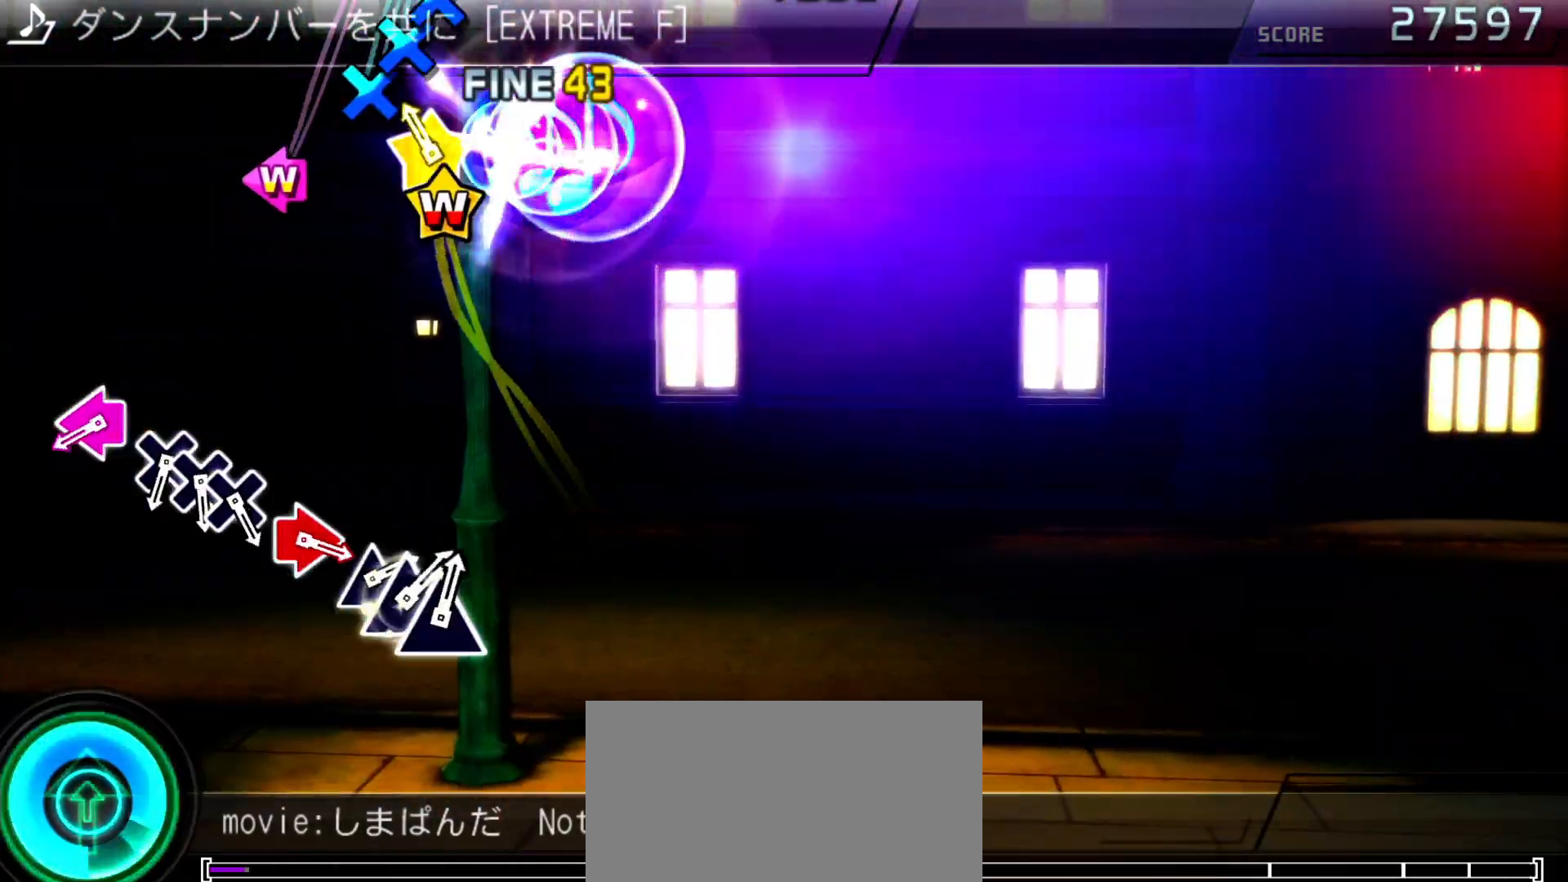
{"dt_ms": 500, "buttons": ["SQUARE", "DPAD_LEFT"], "left_stick": "center", "right_stick": "center"}
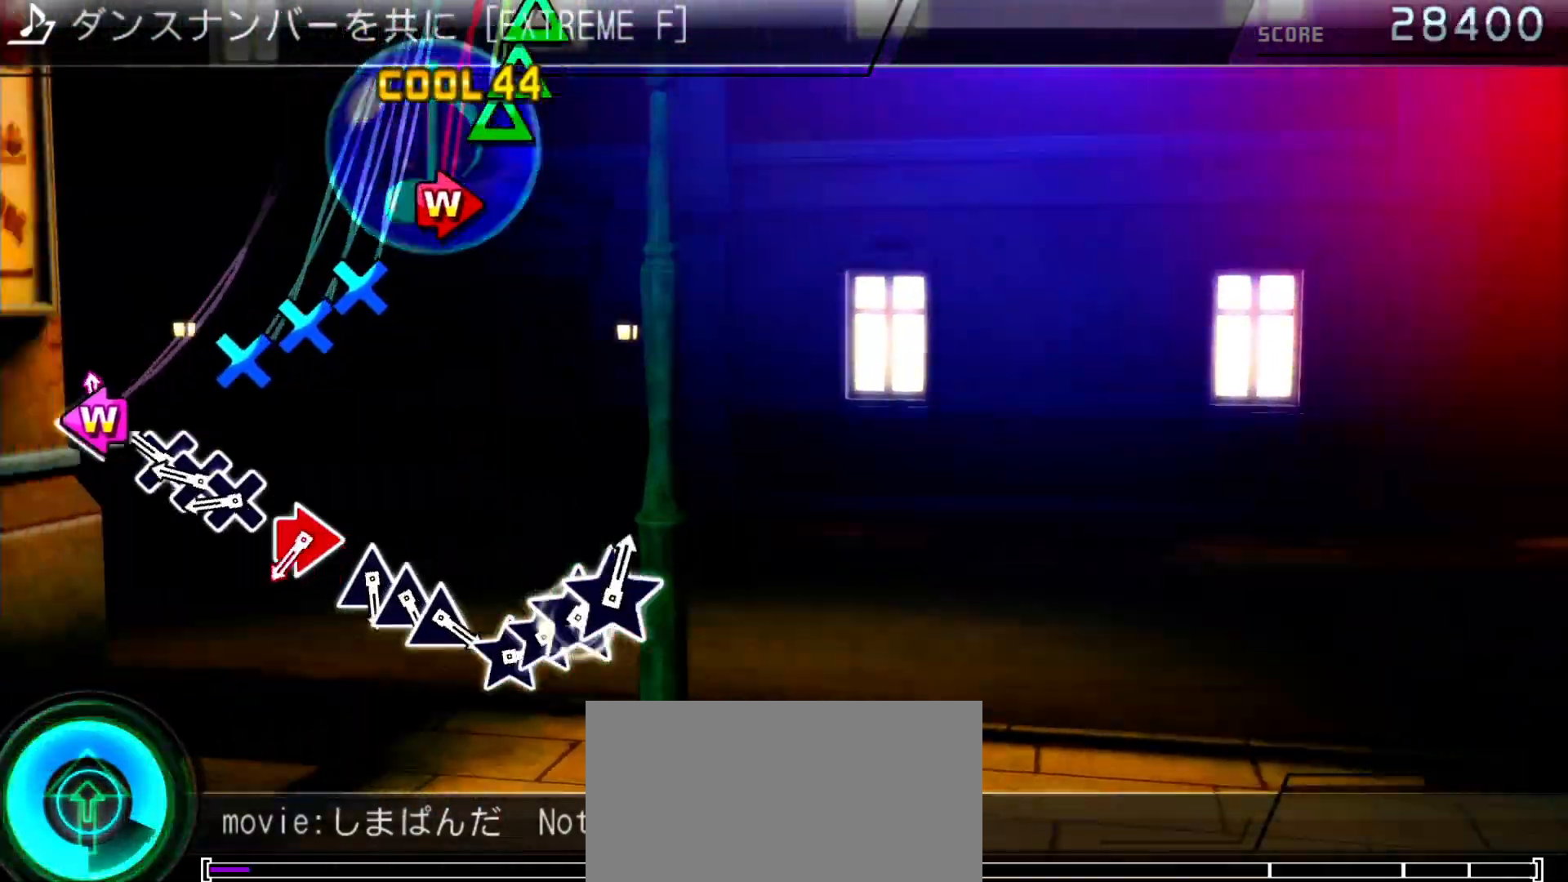
{"dt_ms": 500, "buttons": [], "left_stick": "center", "right_stick": "center", "events": [[100, "SQUARE", "up"], [133, "DPAD_LEFT", "up"], [200, "CROSS", "down"], [300, "CROSS", "up"], [300, "DPAD_DOWN", "down"], [400, "CROSS", "down"], [400, "DPAD_DOWN", "up"], [467, "CROSS", "up"]]}
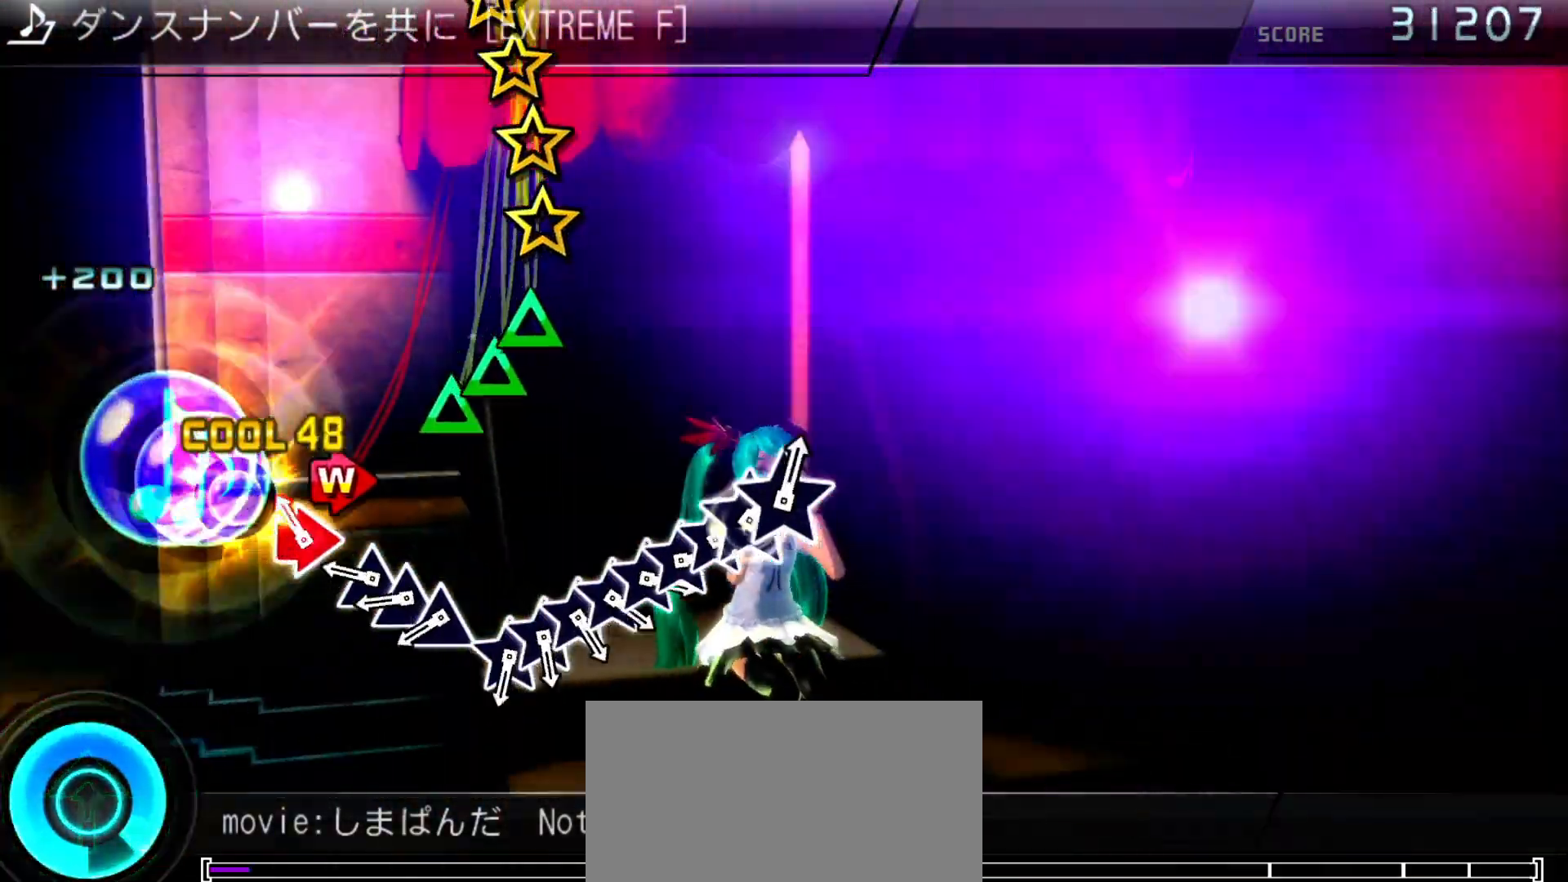
{"dt_ms": 500, "buttons": ["TRIANGLE", "DPAD_UP"], "left_stick": "center", "right_stick": "center", "events": [[100, "CIRCLE", "down"], [100, "DPAD_RIGHT", "down"], [200, "CIRCLE", "up"], [267, "DPAD_RIGHT", "up"], [333, "TRIANGLE", "down"], [433, "DPAD_UP", "down"], [433, "TRIANGLE", "up"], [500, "TRIANGLE", "down"]]}
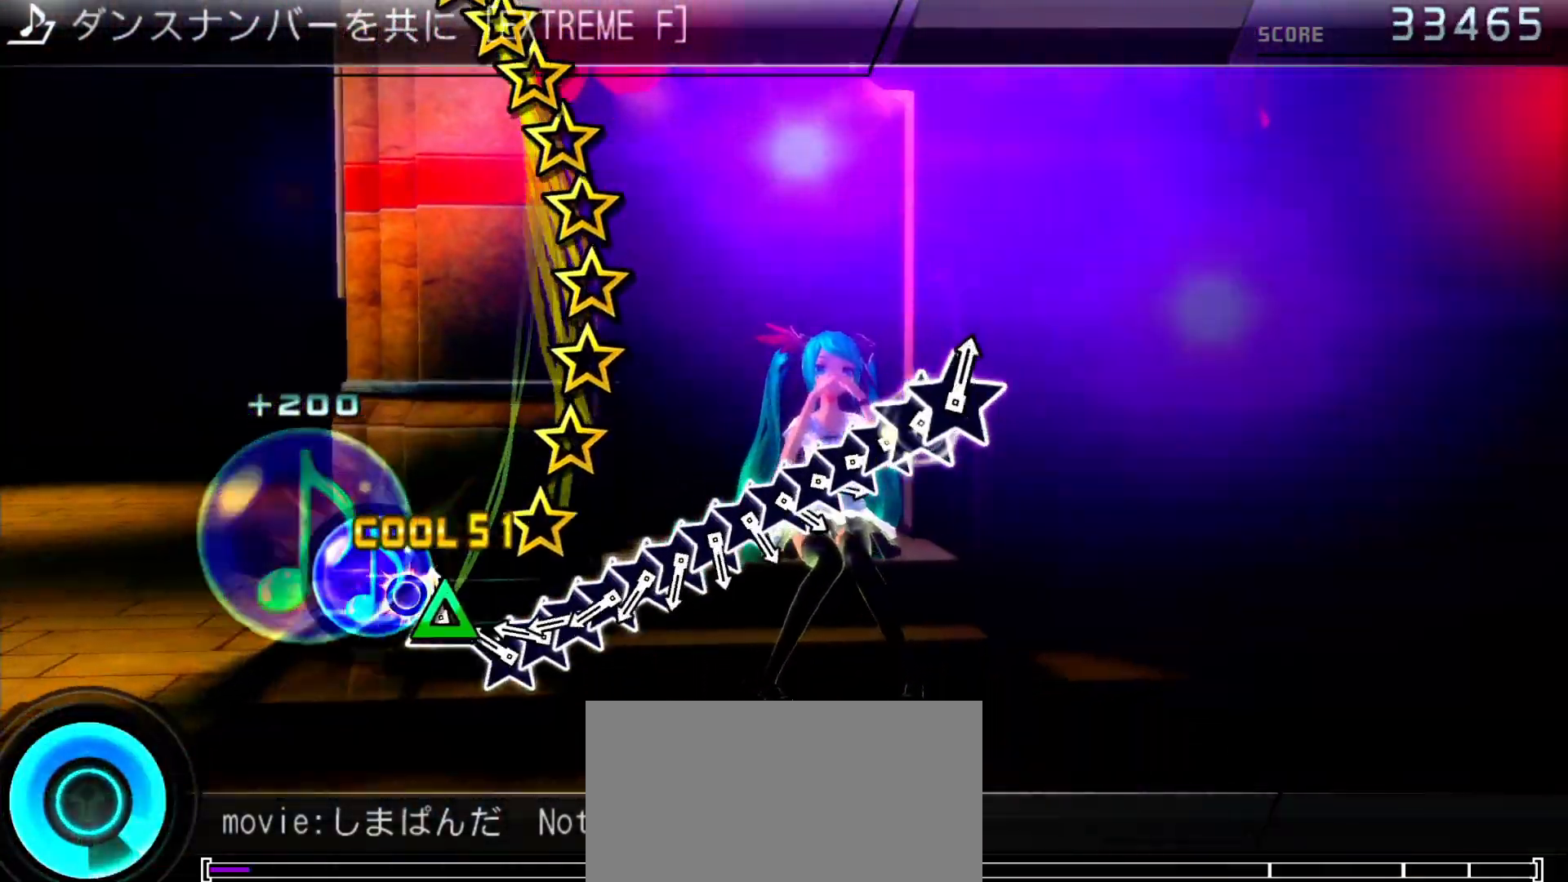
{"dt_ms": 1000, "buttons": [], "left_stick": "center", "right_stick": "center"}